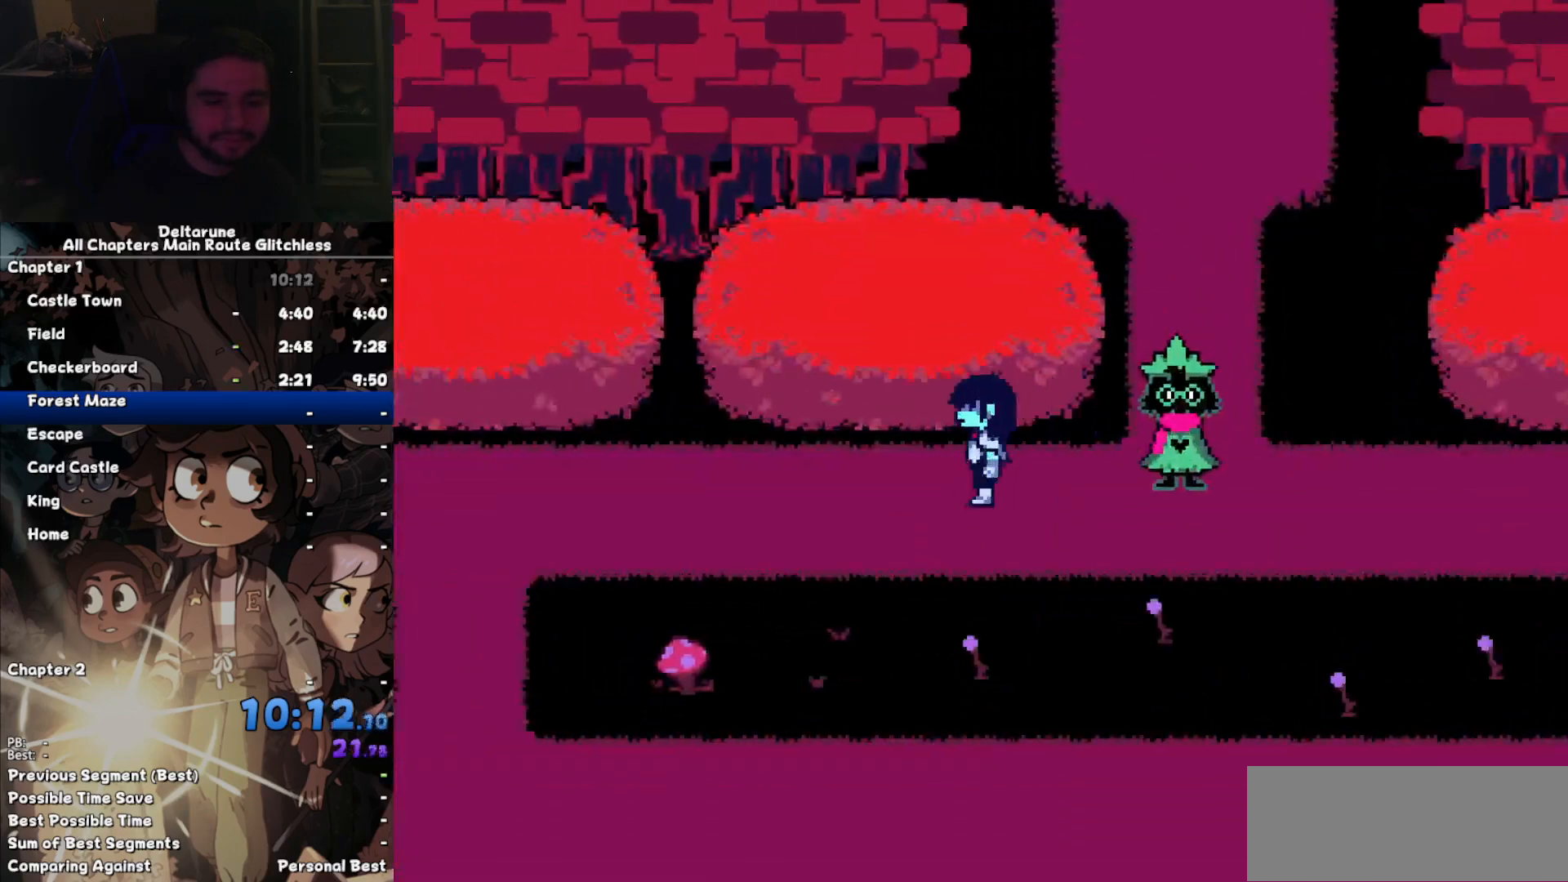
Gameplay with keyboard; each line is a JSON object with the keys held at the frame after it. "events" lists presses ("down") and releases ("up") of "c", "down", "left", "return", "right", "up", "x" and "z" between this image and that frame as [ms after this image, input, new state], when the widget could be followed in between. No other keys are recorded. Mouse input is not recorded. Not read: ctrl shift.
{"keys": ["left"], "events": []}
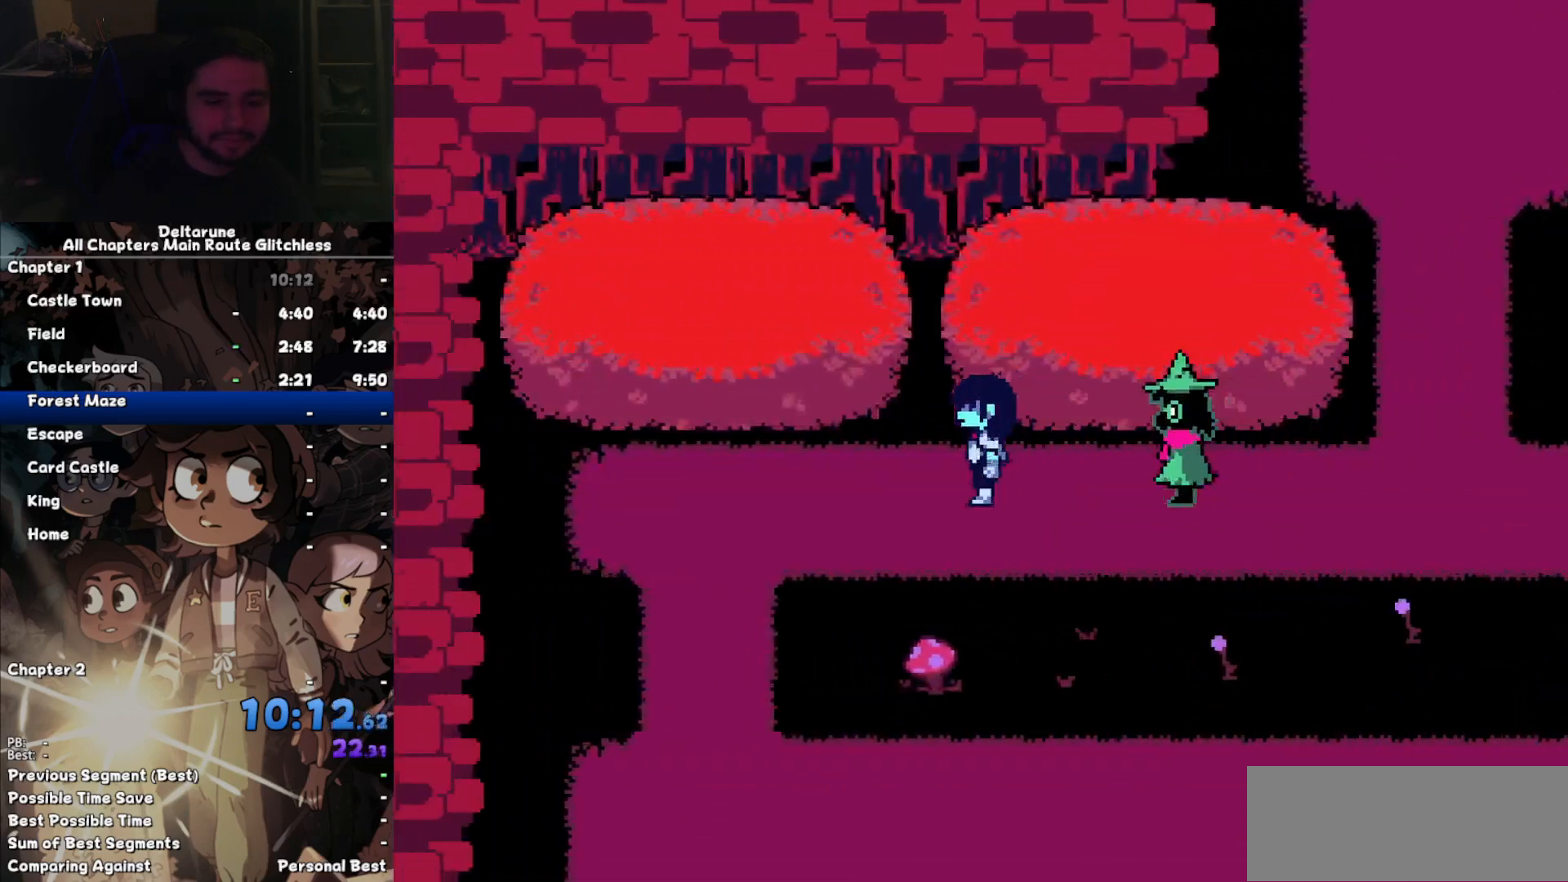
{"keys": ["left"], "events": [[267, "left", "up"], [267, "right", "down"], [400, "left", "down"], [433, "right", "up"]]}
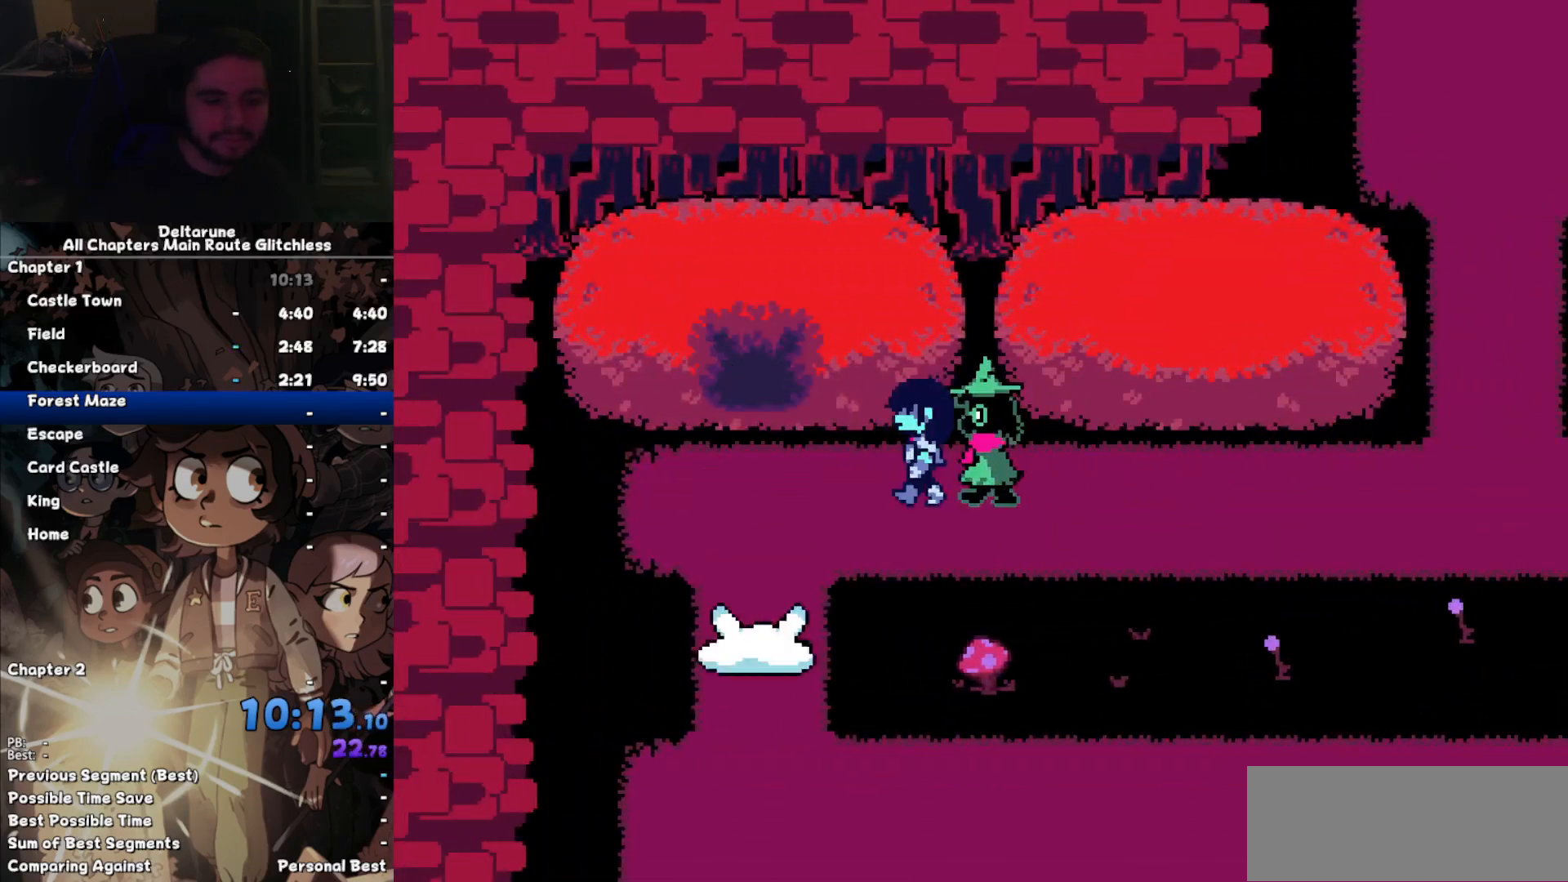
{"keys": ["down"]}
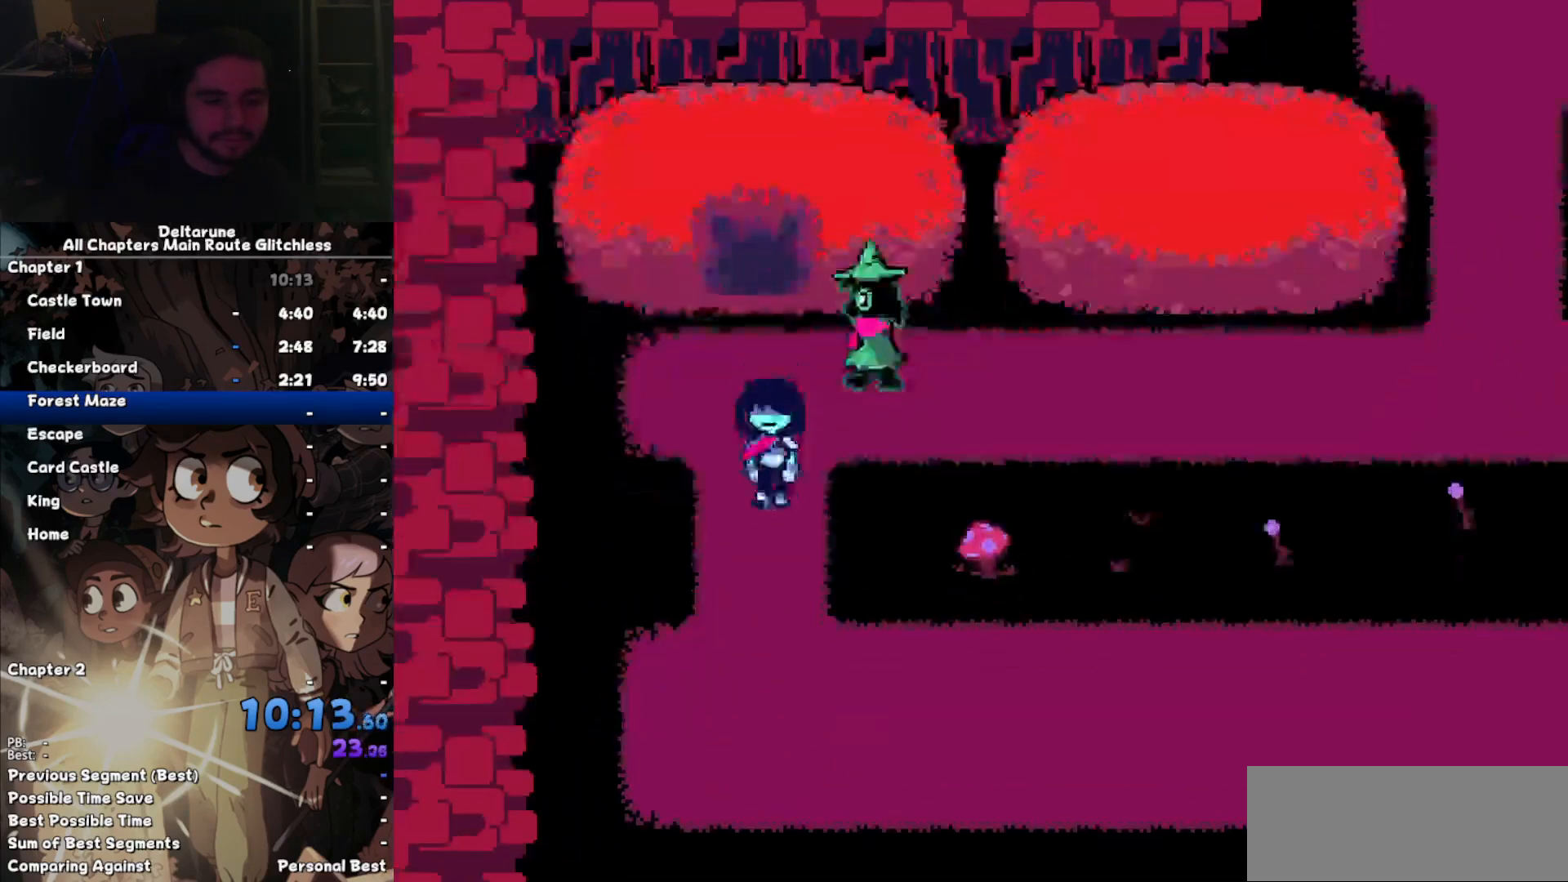
{"keys": ["down", "right"], "events": [[300, "right", "down"]]}
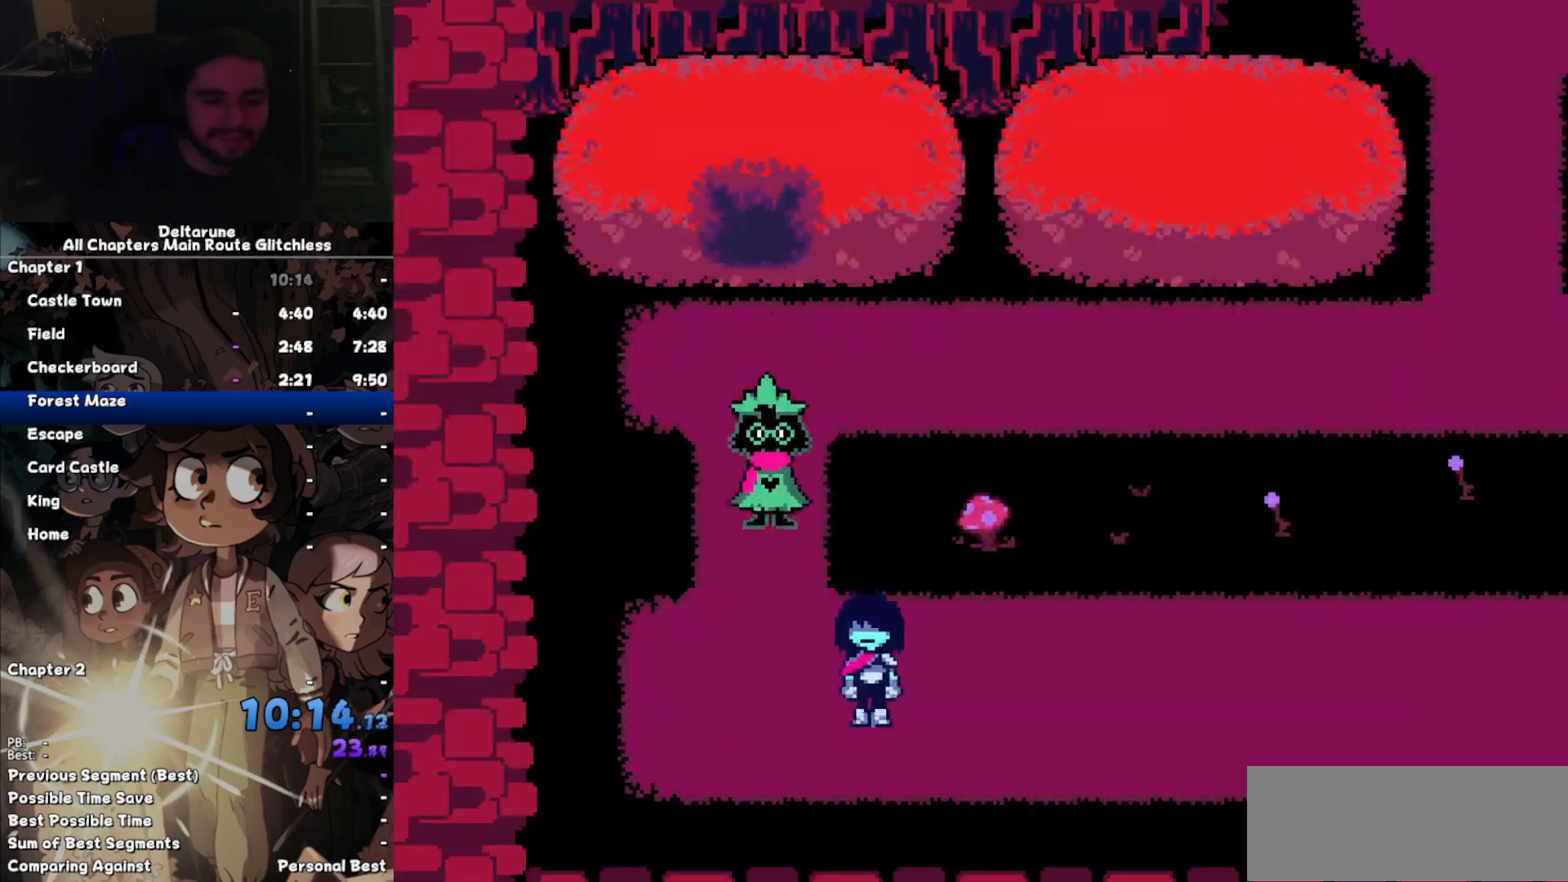
{"keys": ["right"], "events": [[33, "down", "up"], [400, "down", "down"], [433, "down", "up"]]}
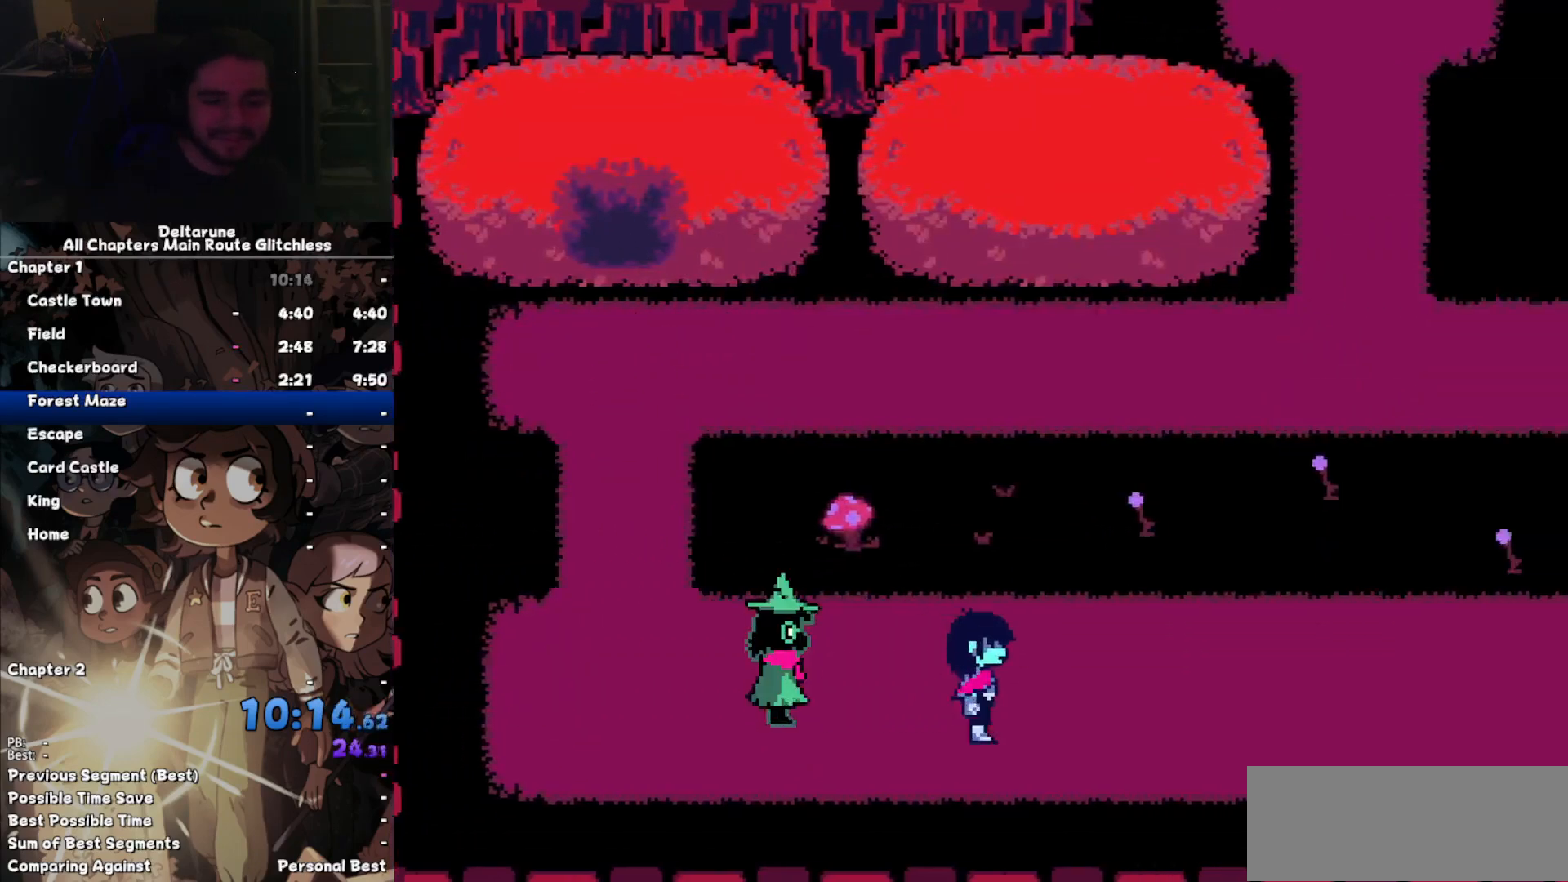
{"keys": ["right"], "events": []}
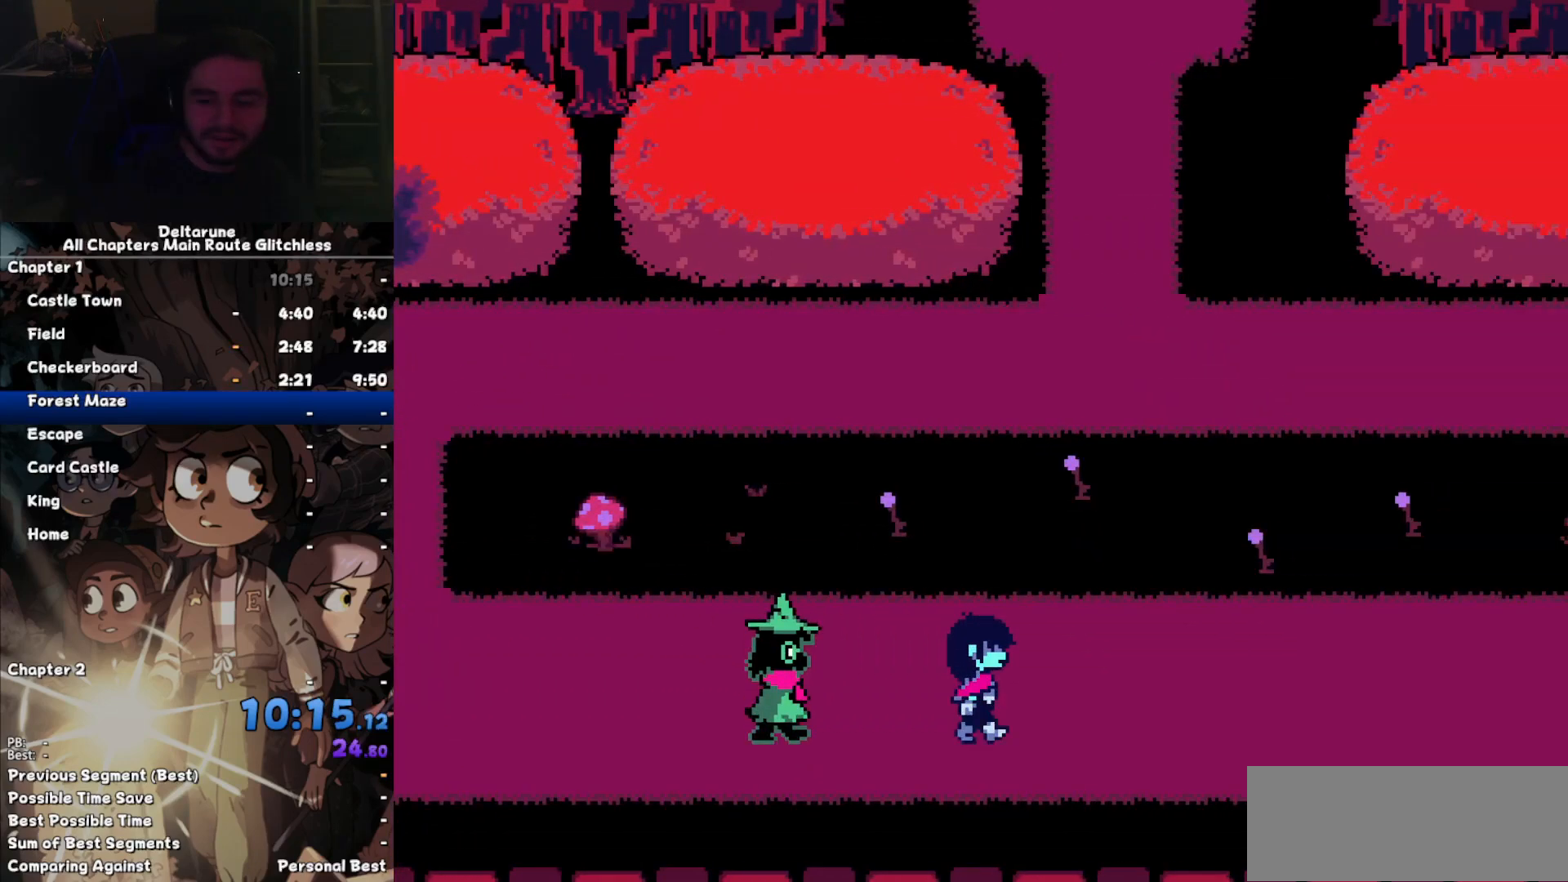
{"keys": ["right"], "events": [[100, "z", "down"], [200, "z", "up"], [233, "z", "down"], [300, "z", "up"], [367, "z", "down"], [467, "z", "up"]]}
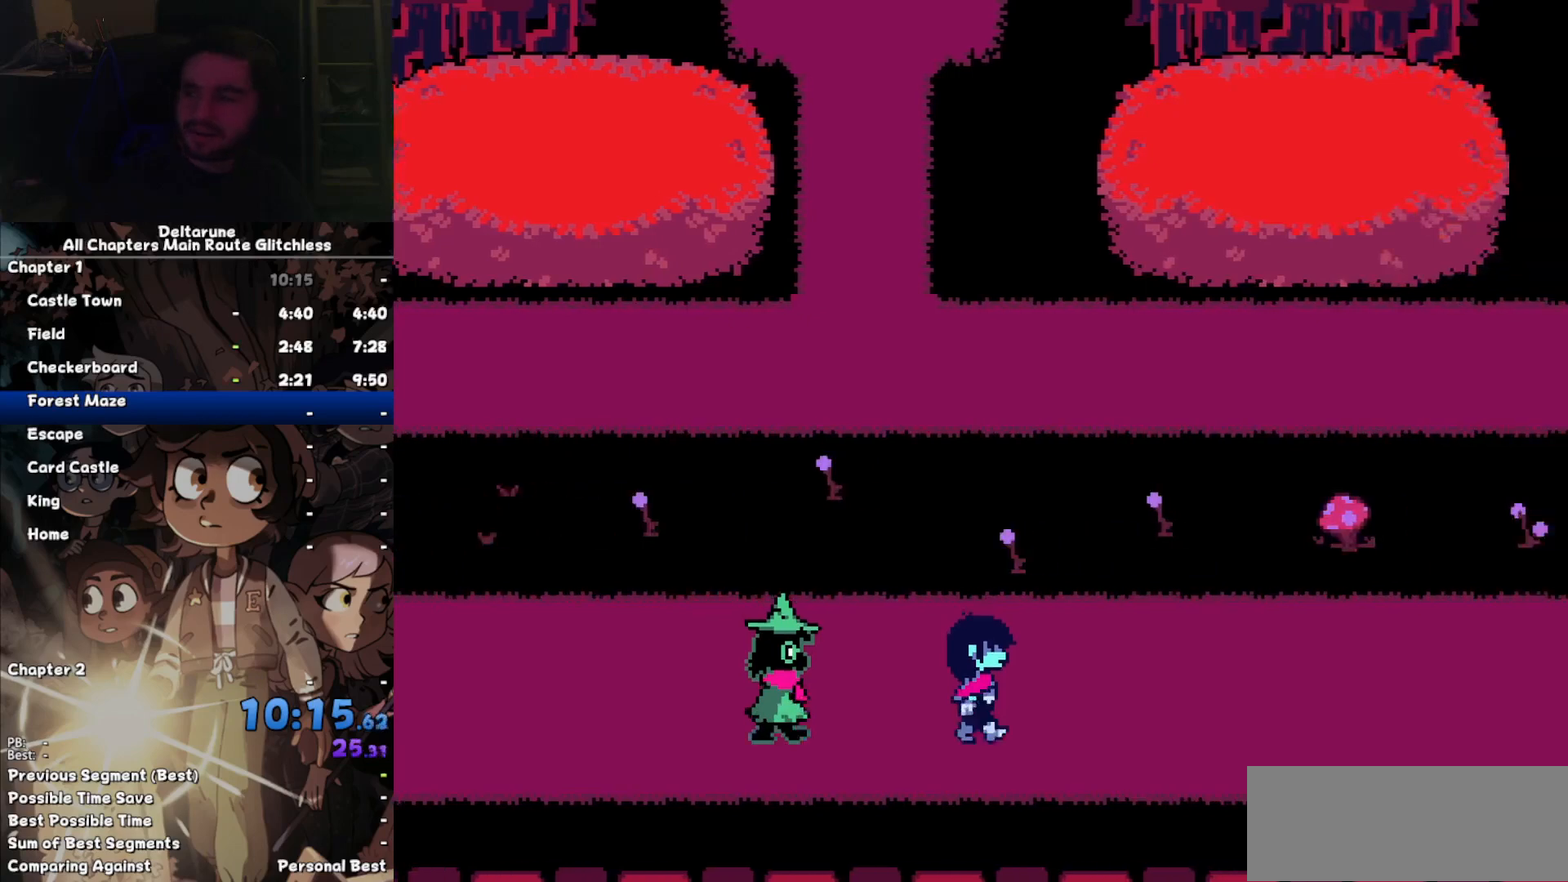
{"keys": ["right", "z"], "events": [[67, "z", "down"], [133, "z", "up"], [167, "z", "down"], [267, "z", "up"], [367, "z", "down"], [433, "z", "up"], [500, "z", "down"]]}
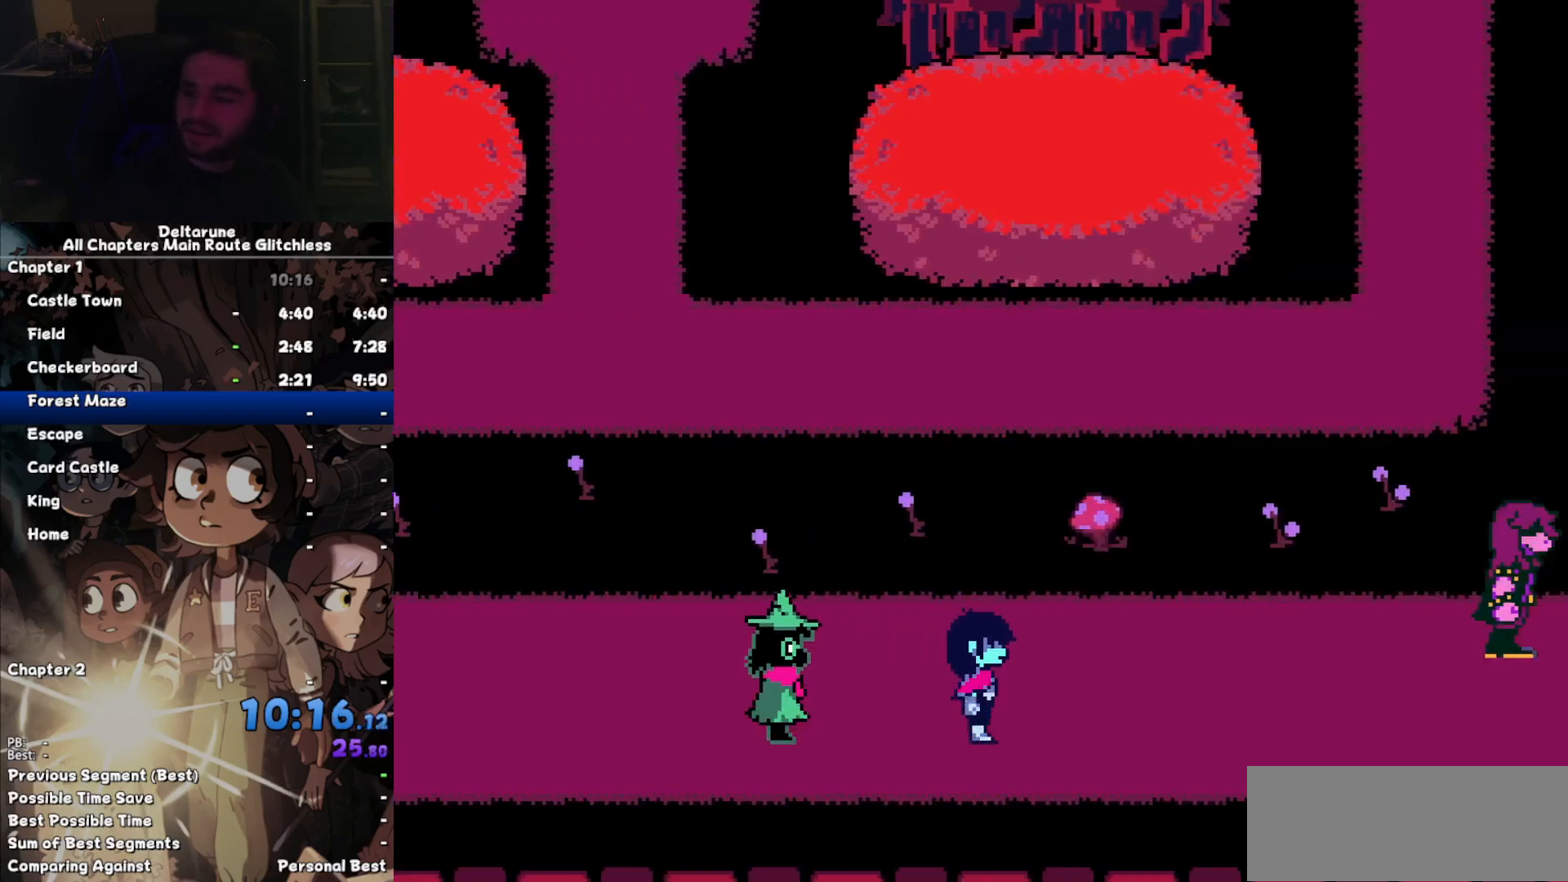
{"keys": ["right"], "events": [[100, "z", "up"], [167, "z", "down"], [267, "z", "up"], [333, "z", "down"], [400, "z", "up"]]}
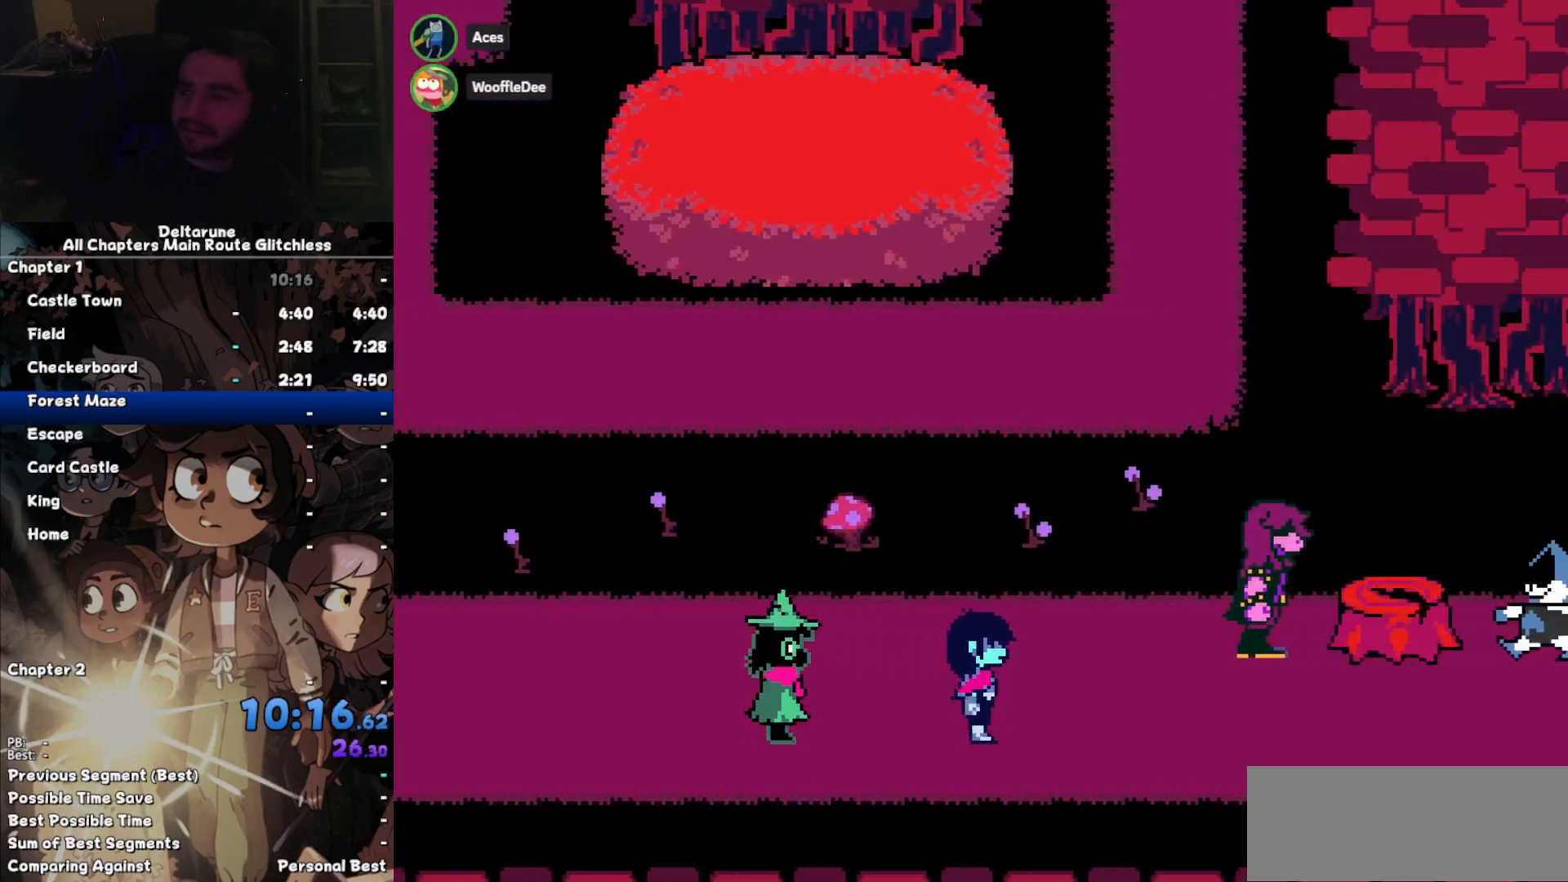
{"keys": ["right"], "events": []}
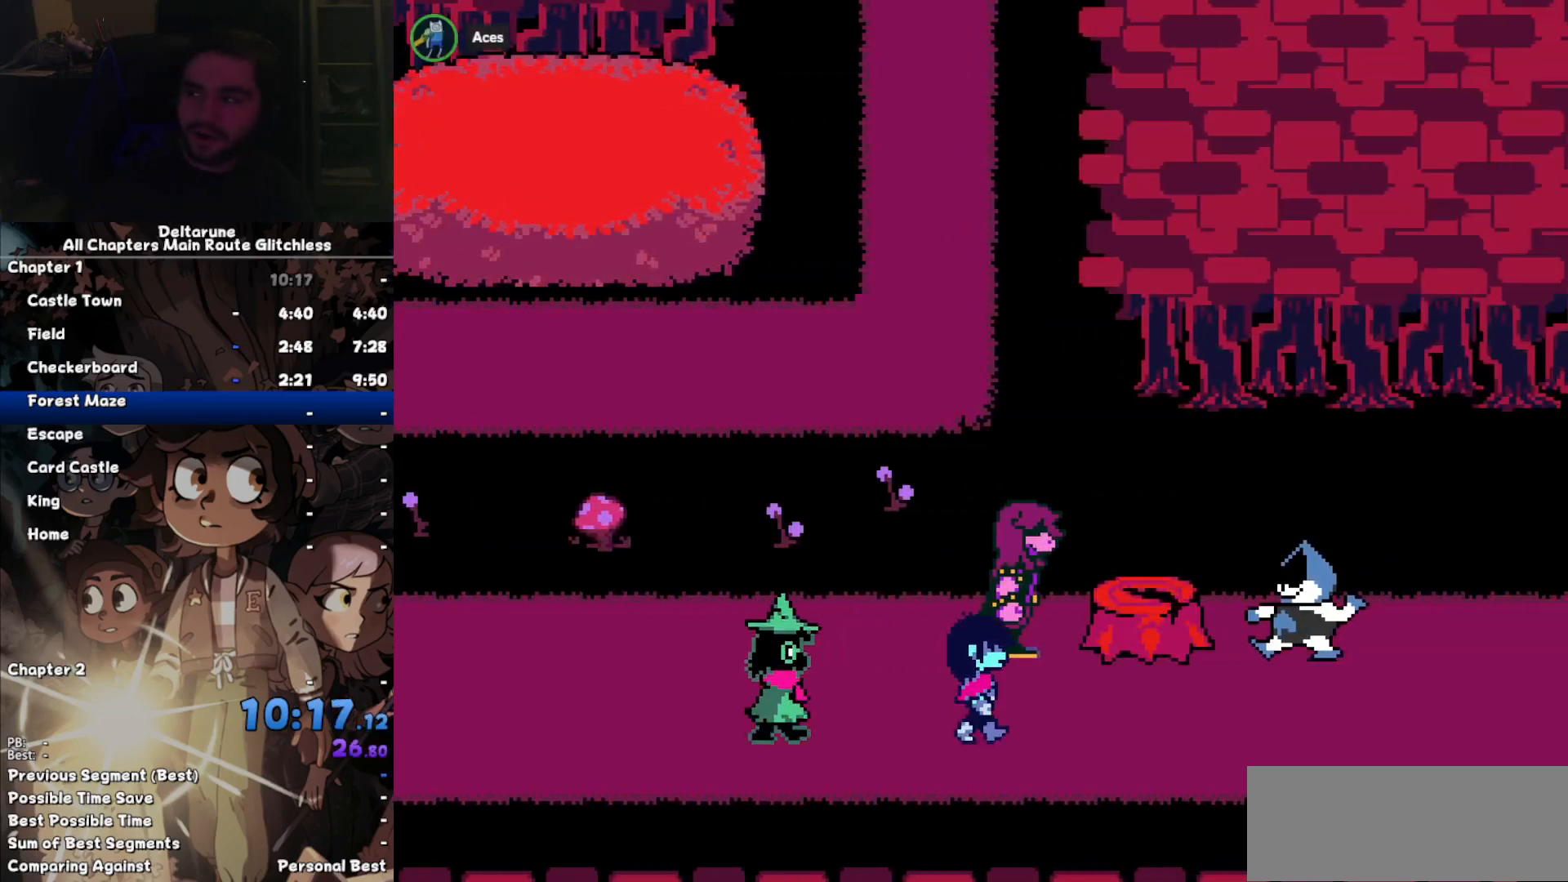
{"keys": ["right"], "events": []}
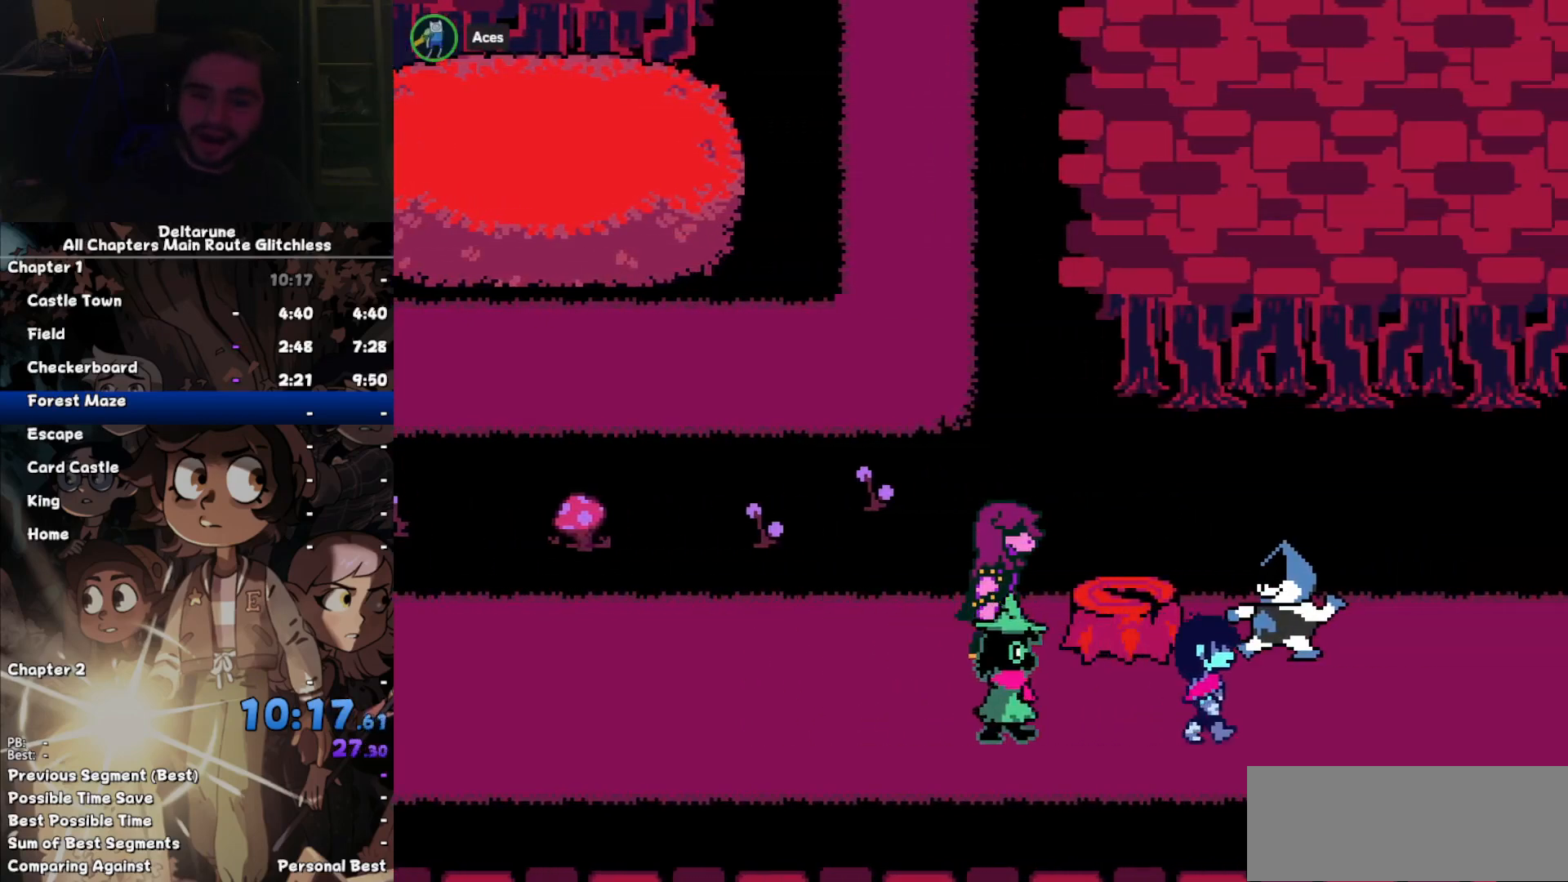
{"keys": ["right"], "events": []}
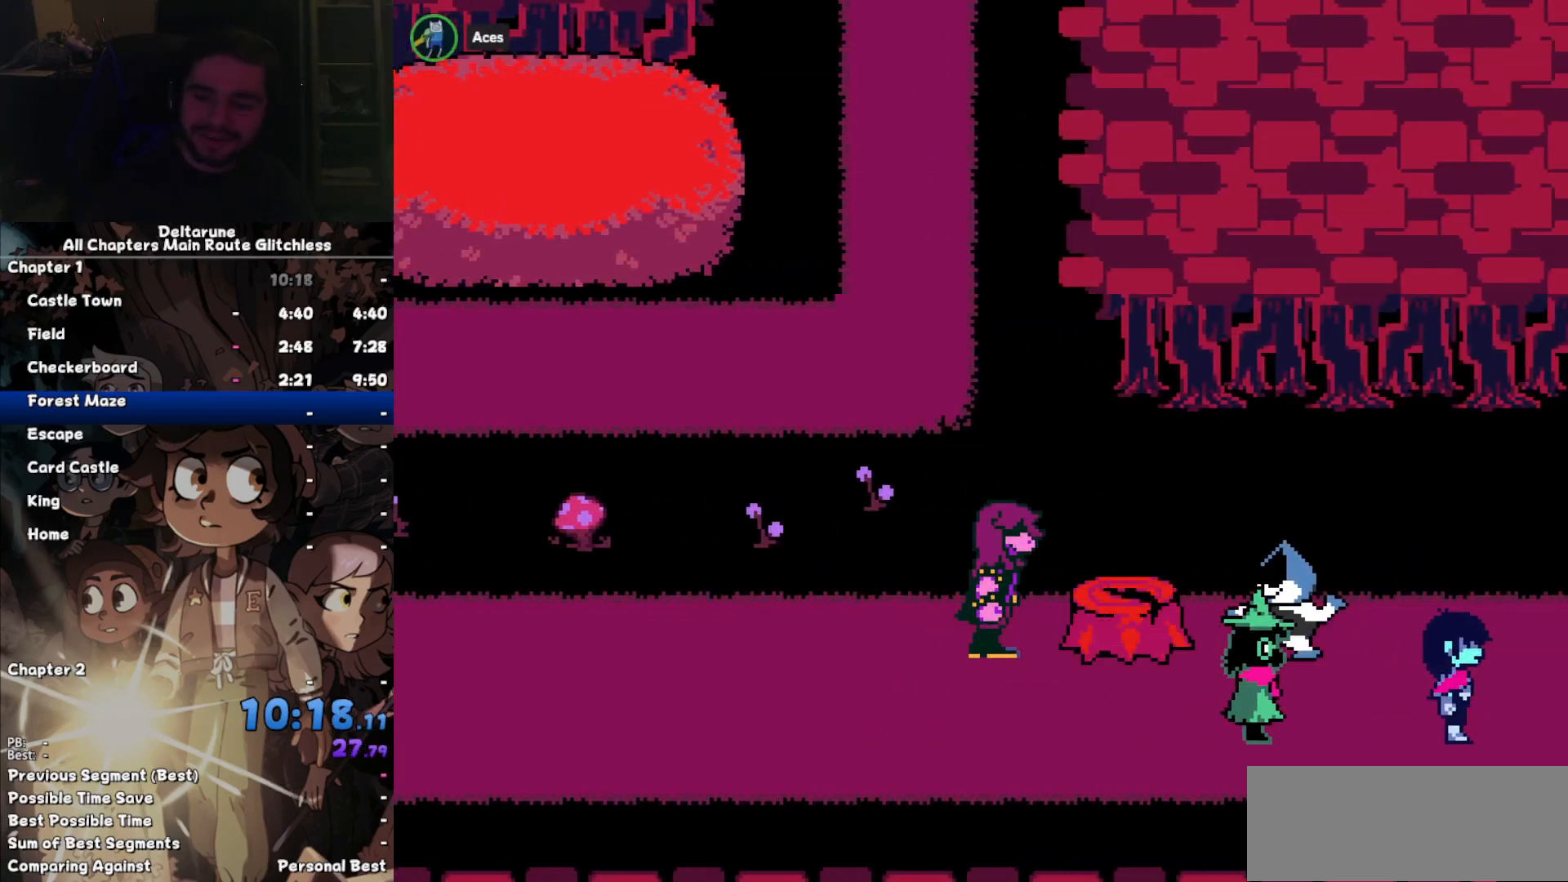
{"keys": ["right"], "events": []}
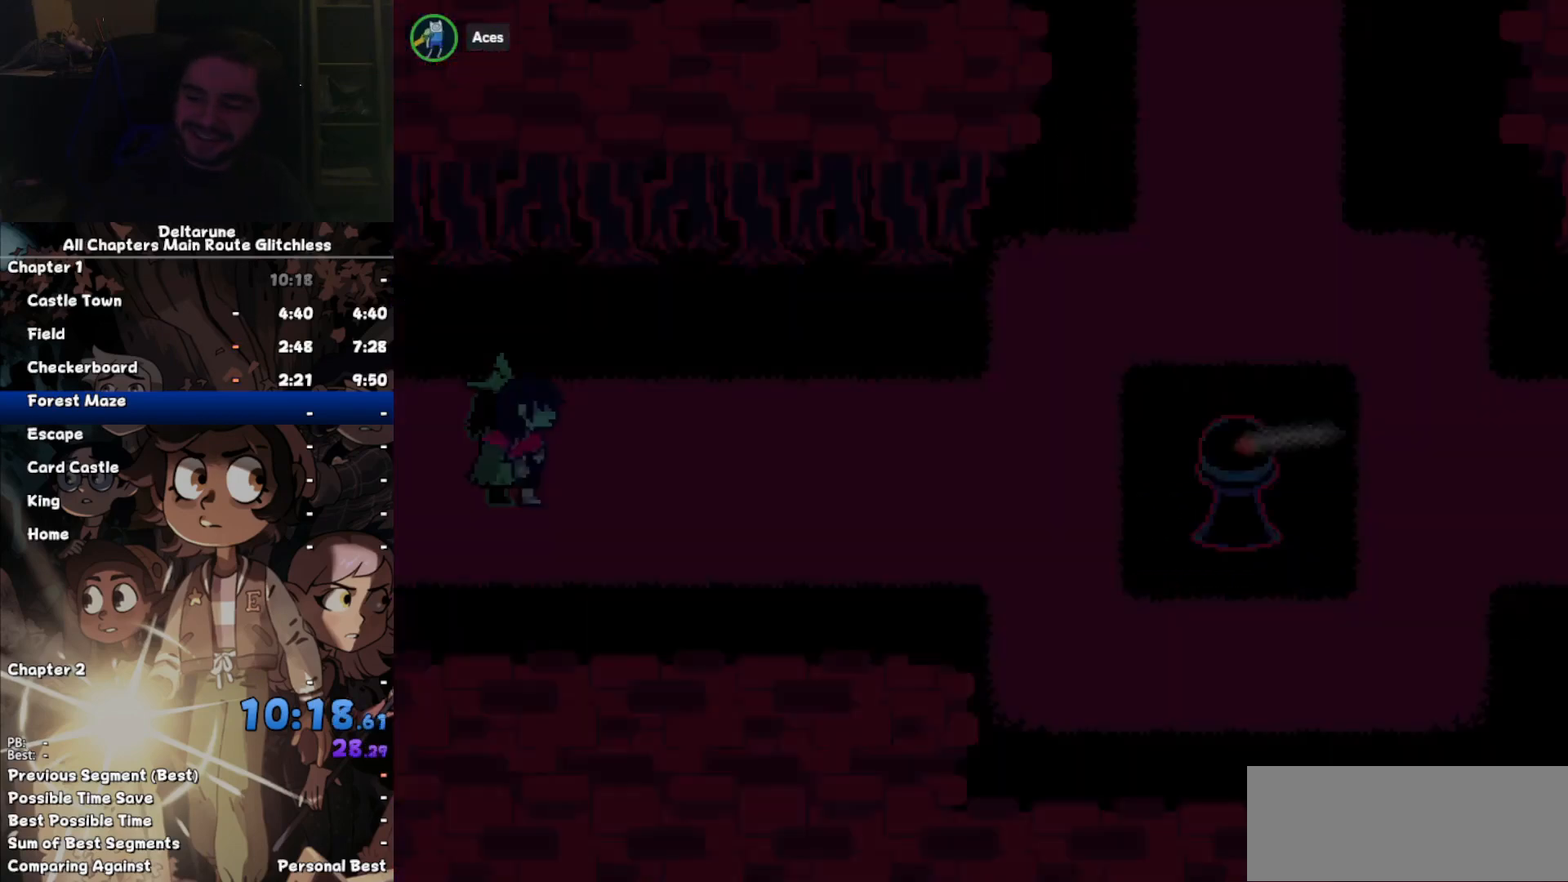
{"keys": ["right"]}
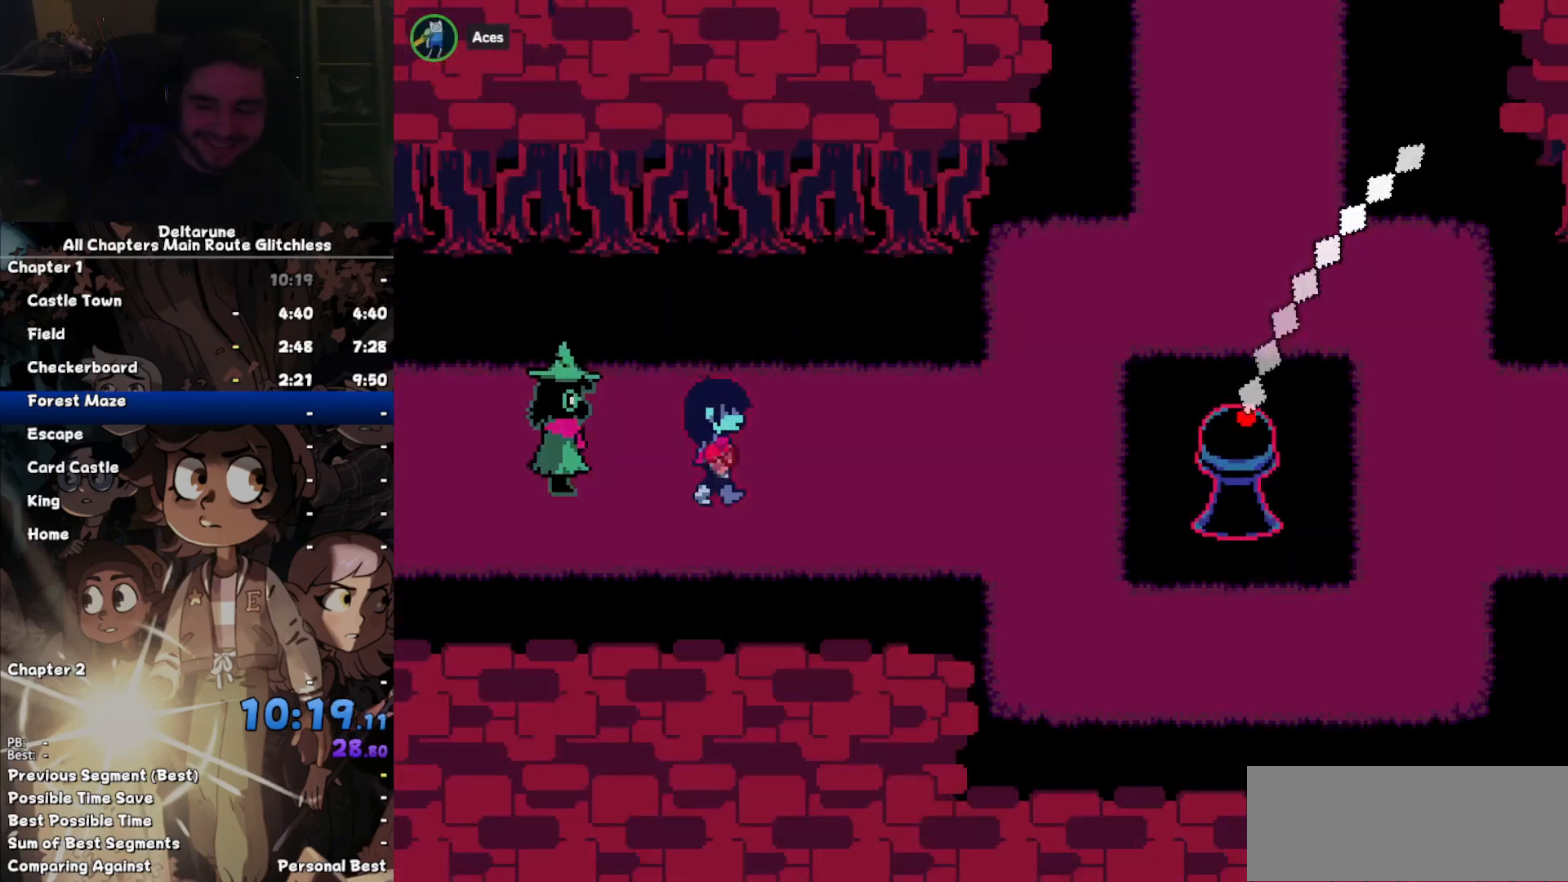
{"keys": ["right"], "events": []}
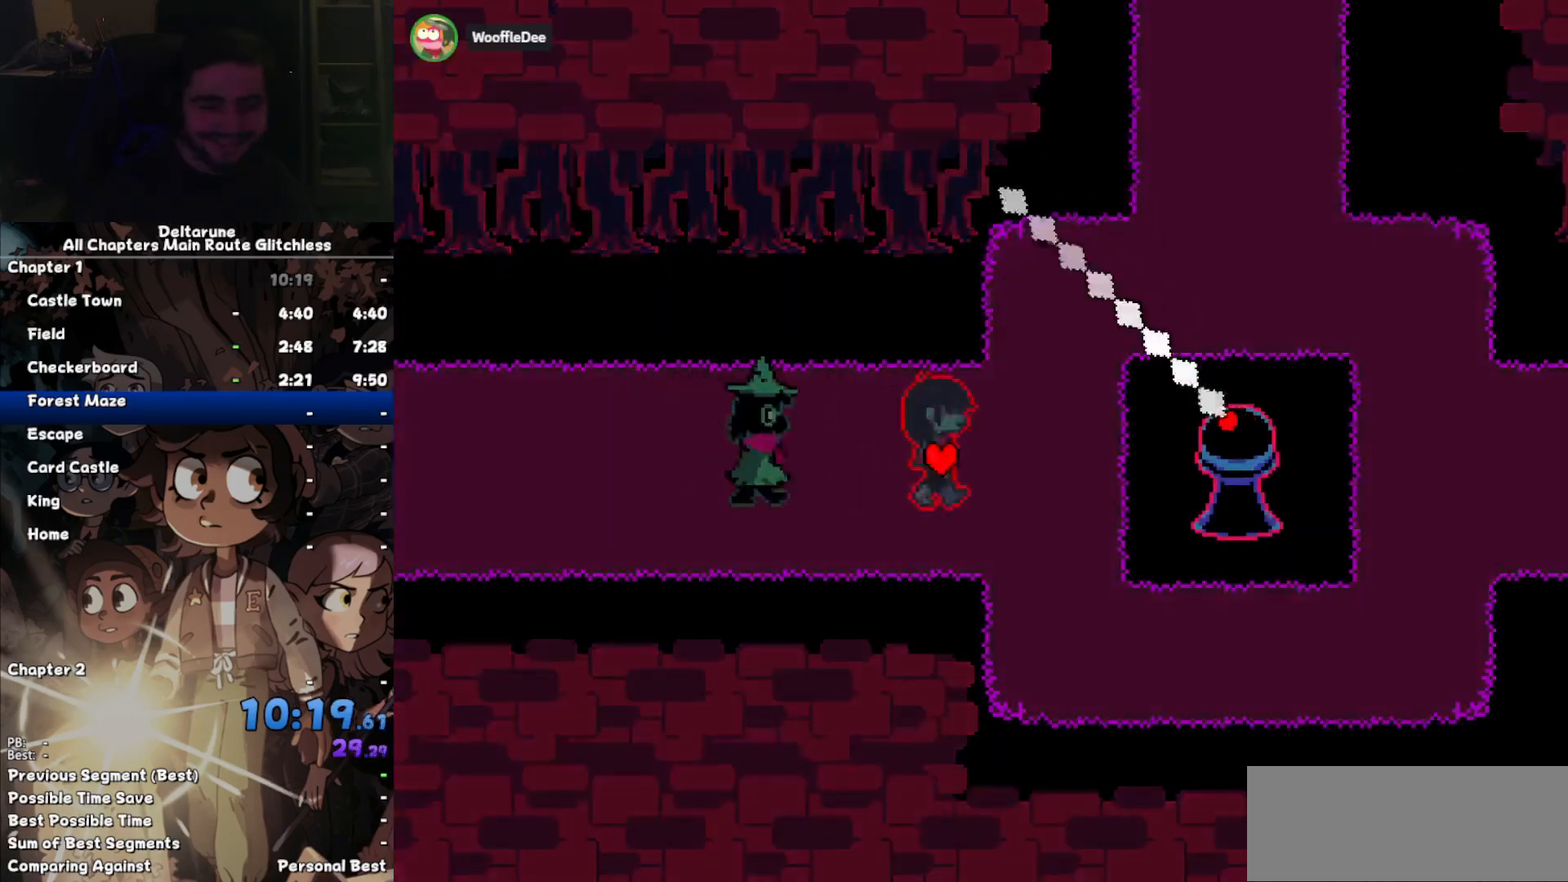
{"keys": ["right"], "events": [[100, "down", "down"], [200, "right", "up"], [333, "right", "down"], [467, "down", "up"]]}
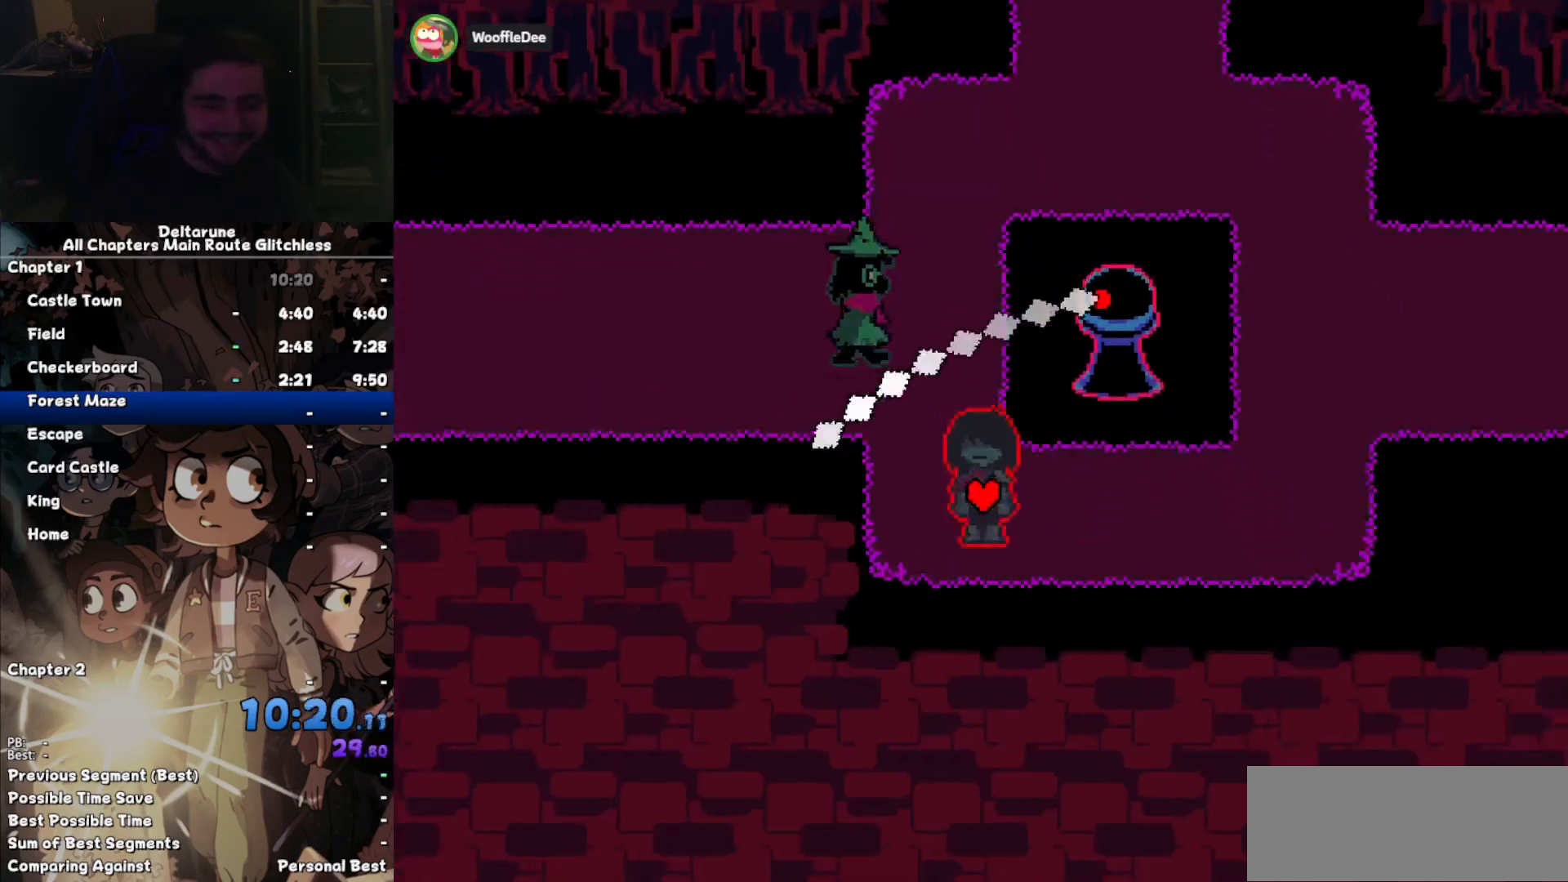
{"keys": ["right"], "events": []}
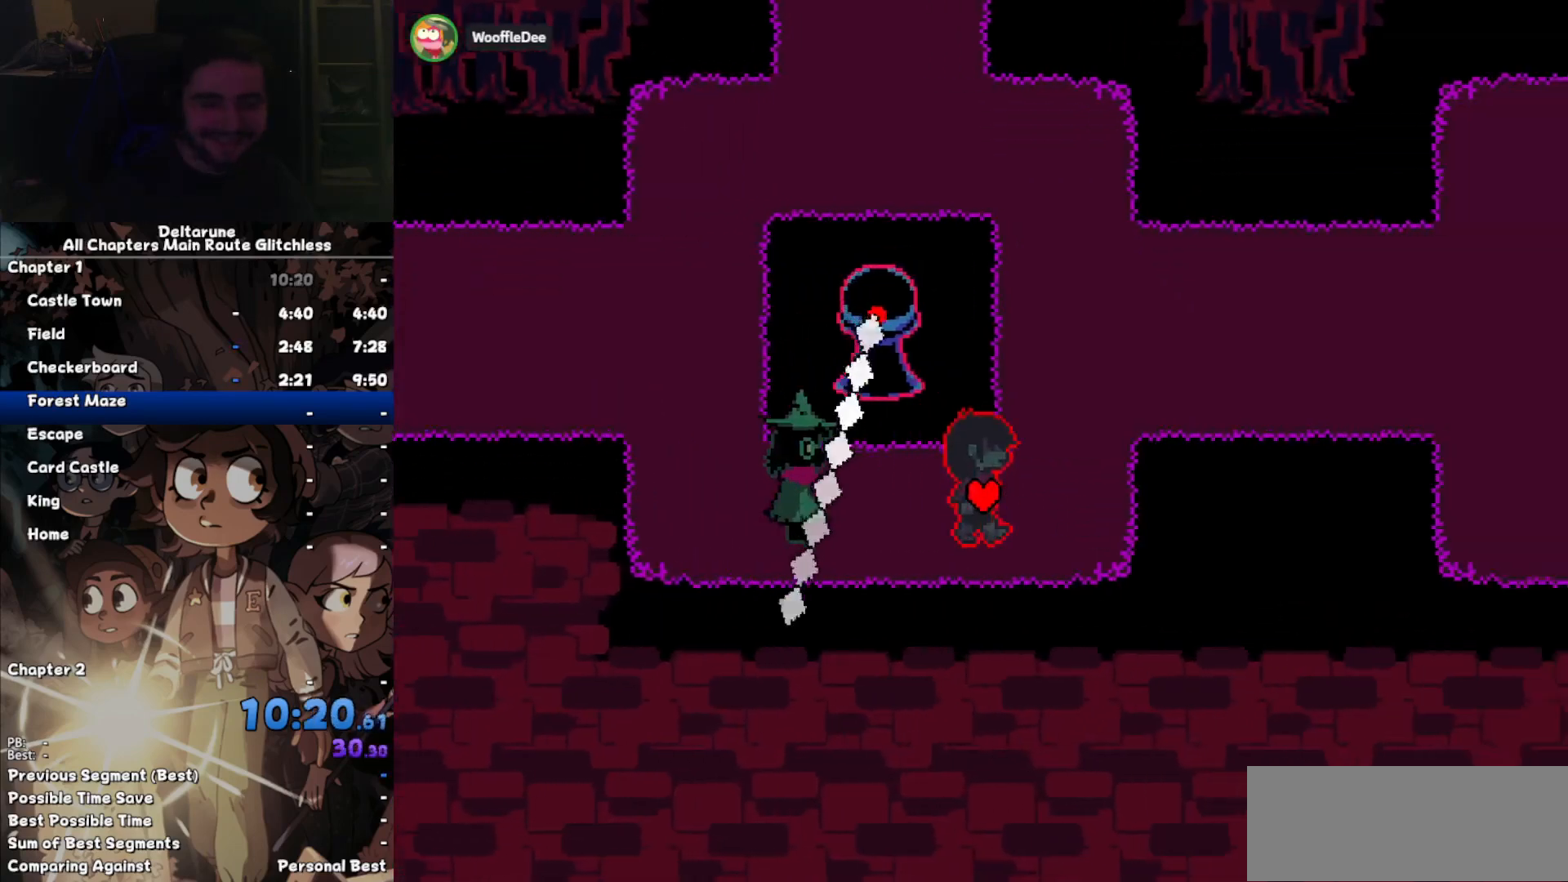
{"keys": ["right"], "events": [[133, "up", "down"], [167, "right", "up"], [367, "right", "down"], [400, "up", "up"]]}
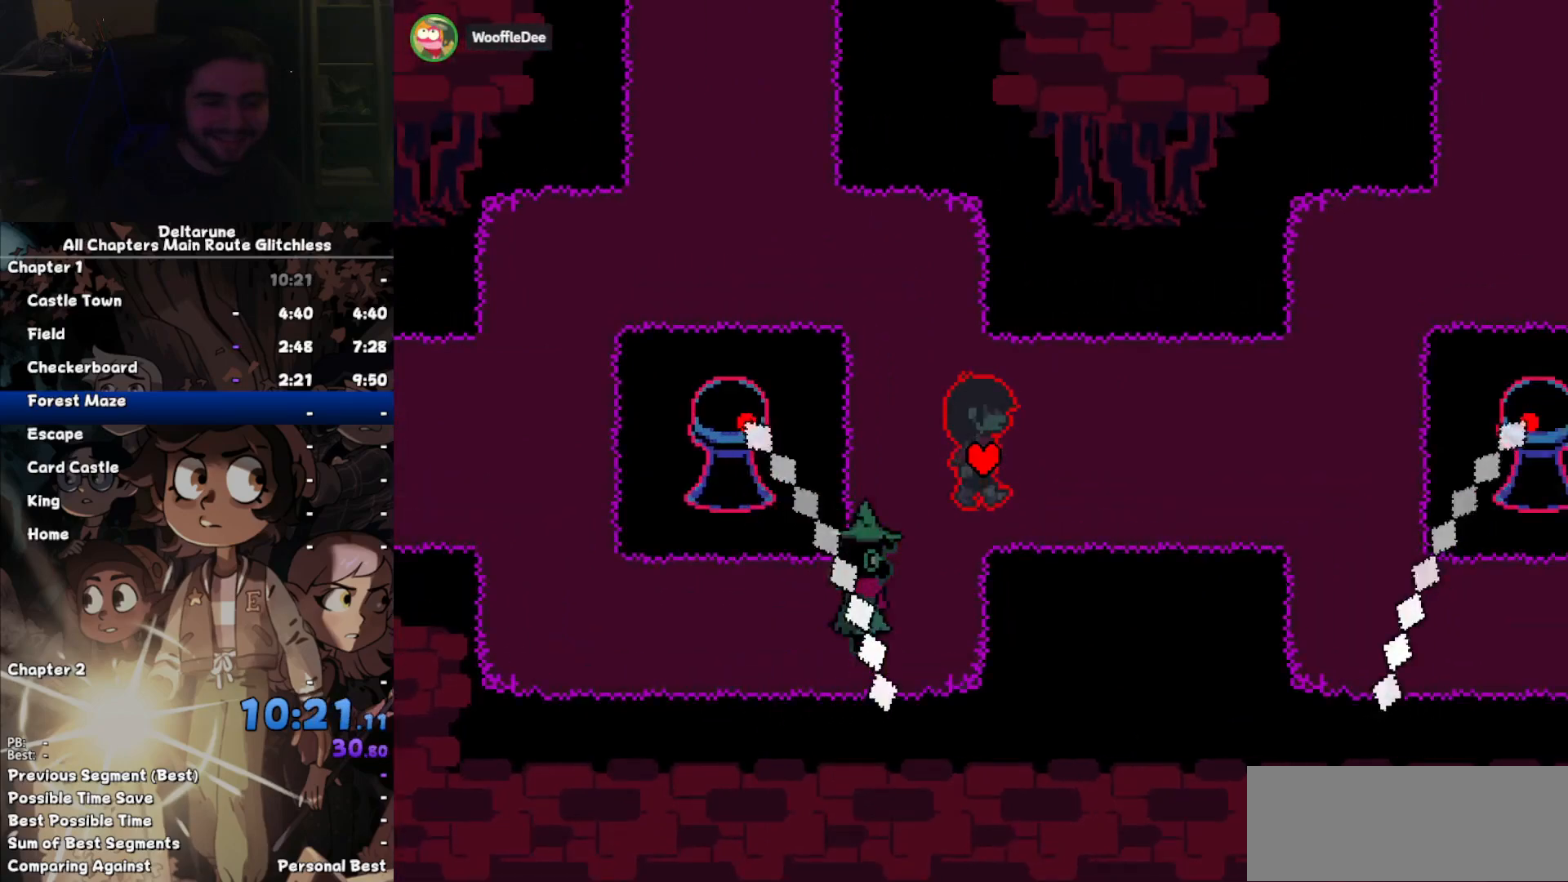
{"keys": ["right"], "events": []}
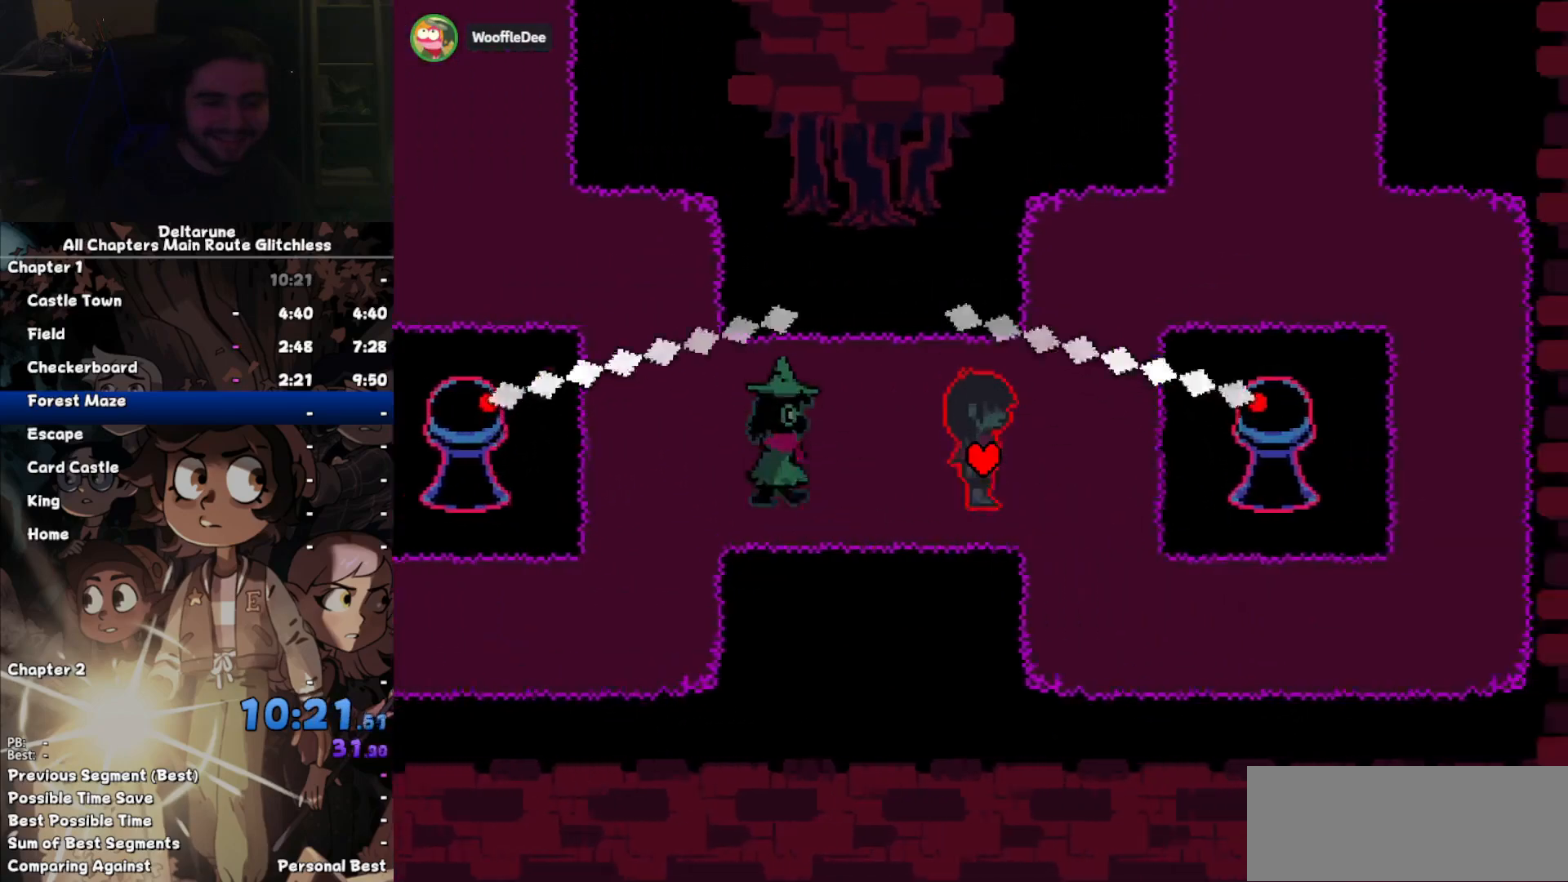
{"keys": ["up"], "events": [[200, "up", "down"], [267, "right", "up"]]}
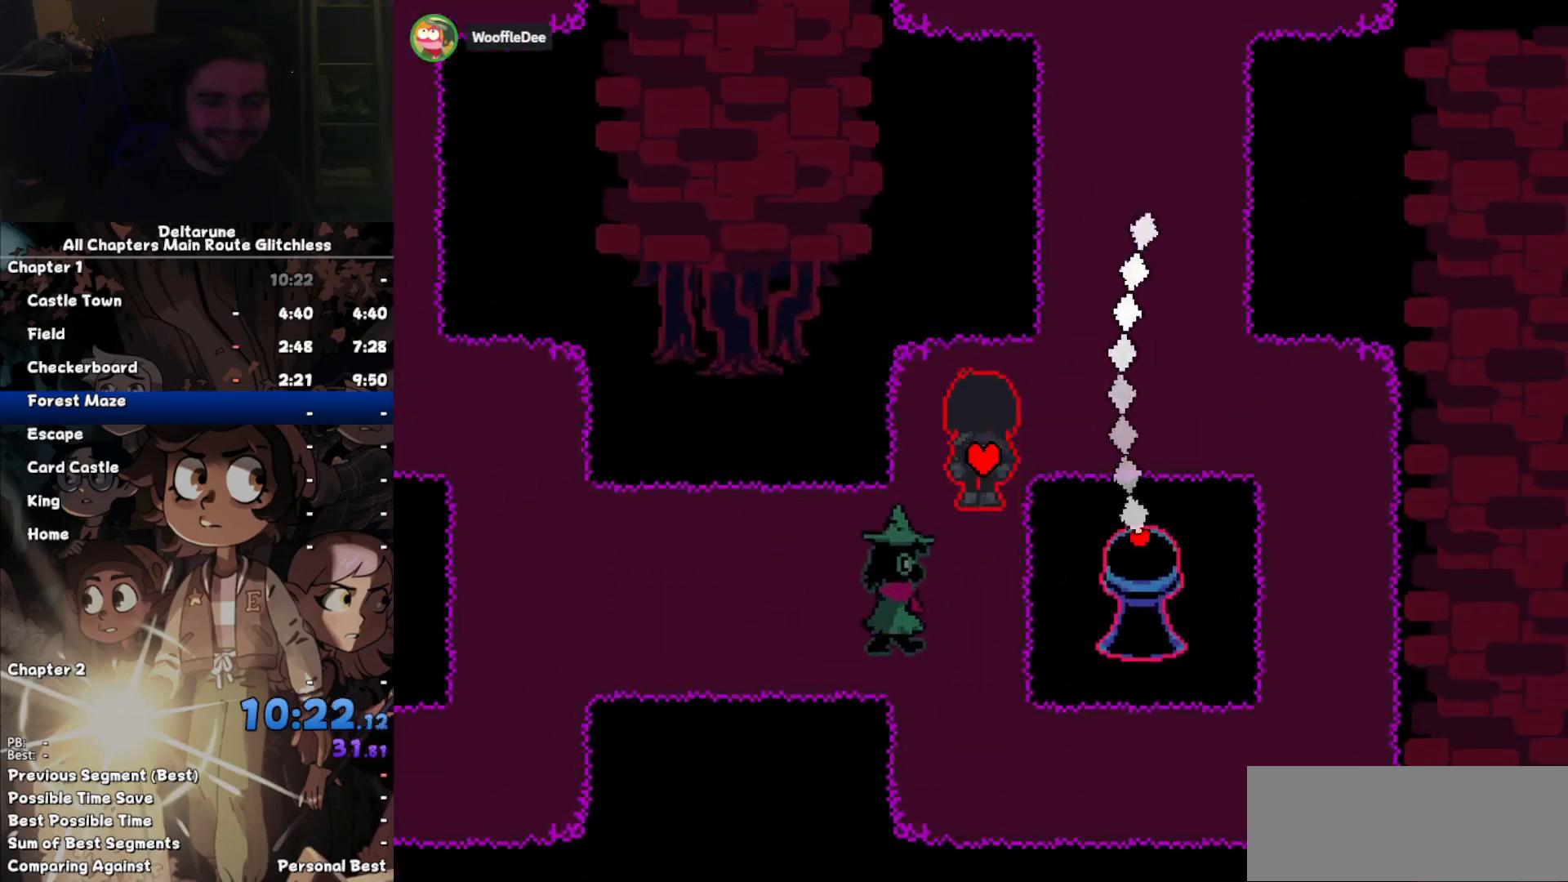
{"keys": ["up"], "events": [[133, "right", "down"], [167, "up", "up"], [467, "right", "up"], [467, "up", "down"]]}
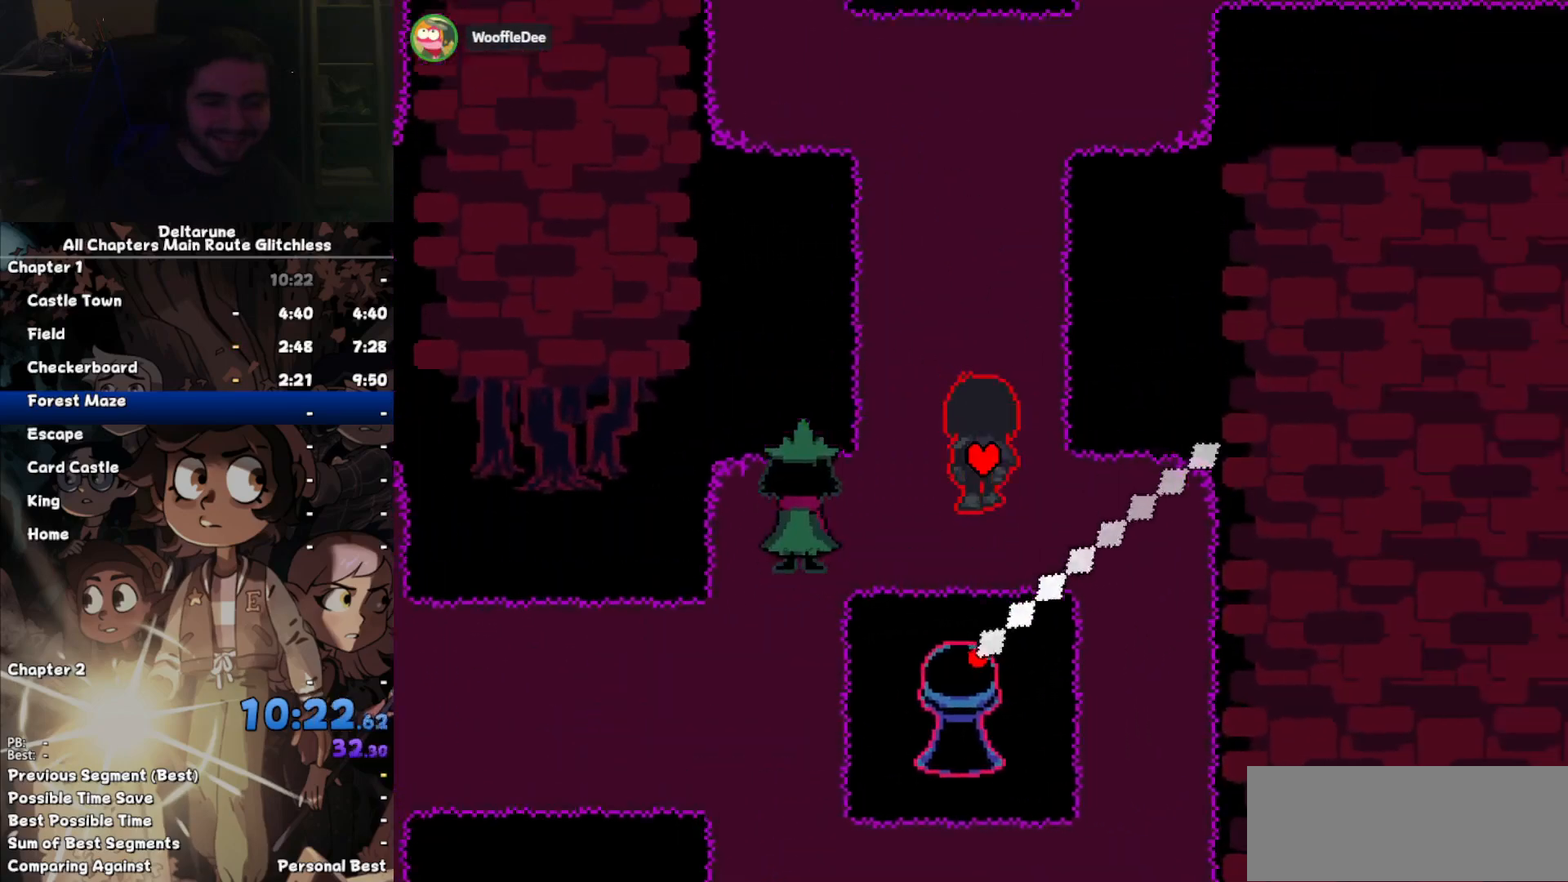
{"keys": ["up"], "events": []}
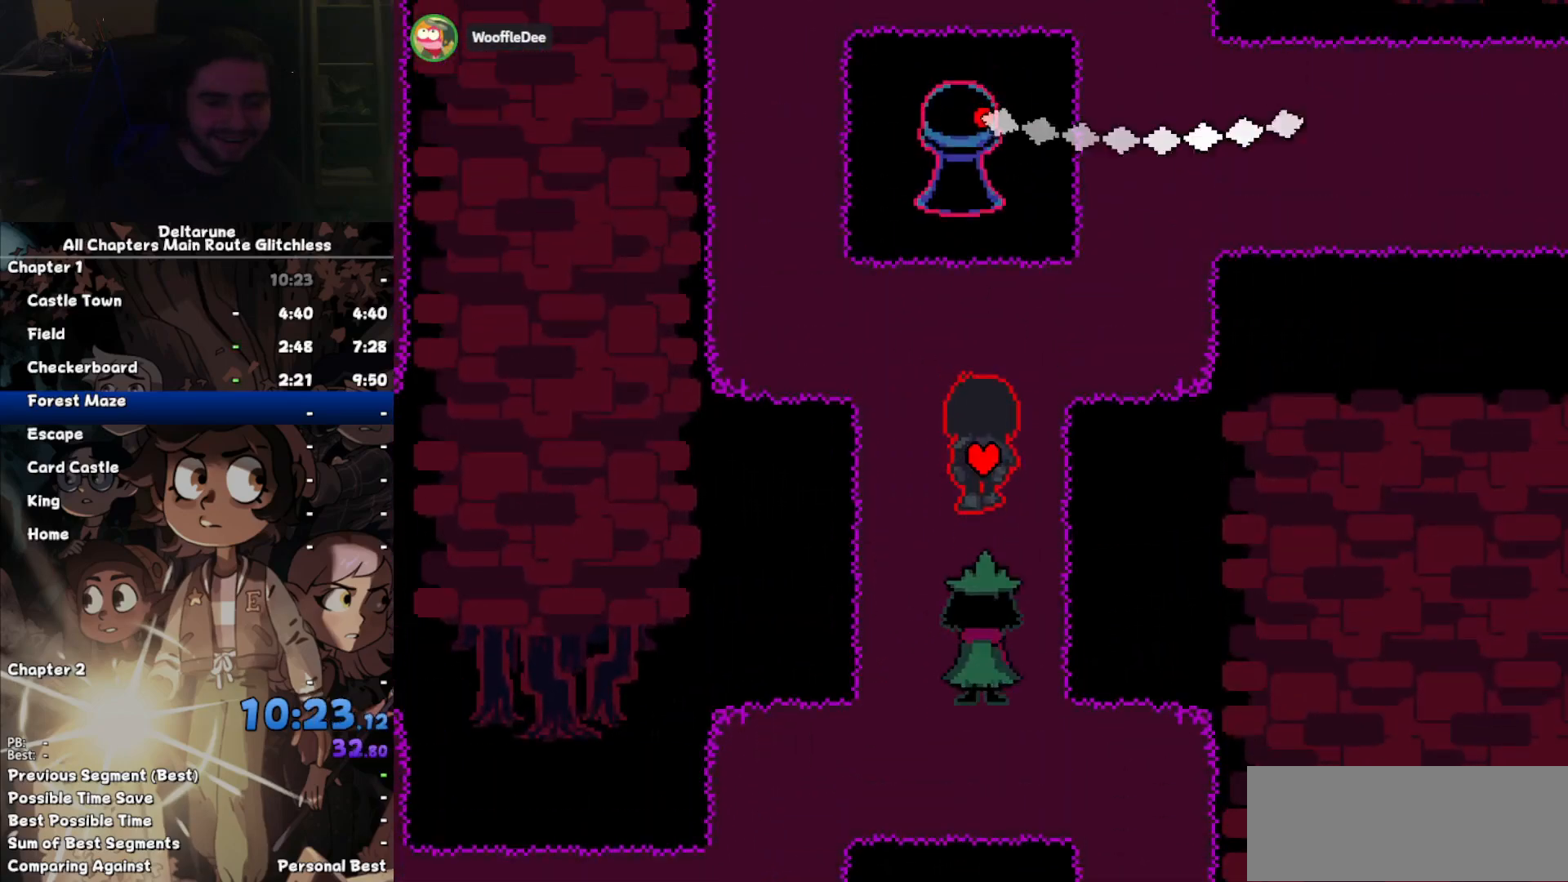
{"keys": ["right", "up"], "events": [[133, "right", "down"]]}
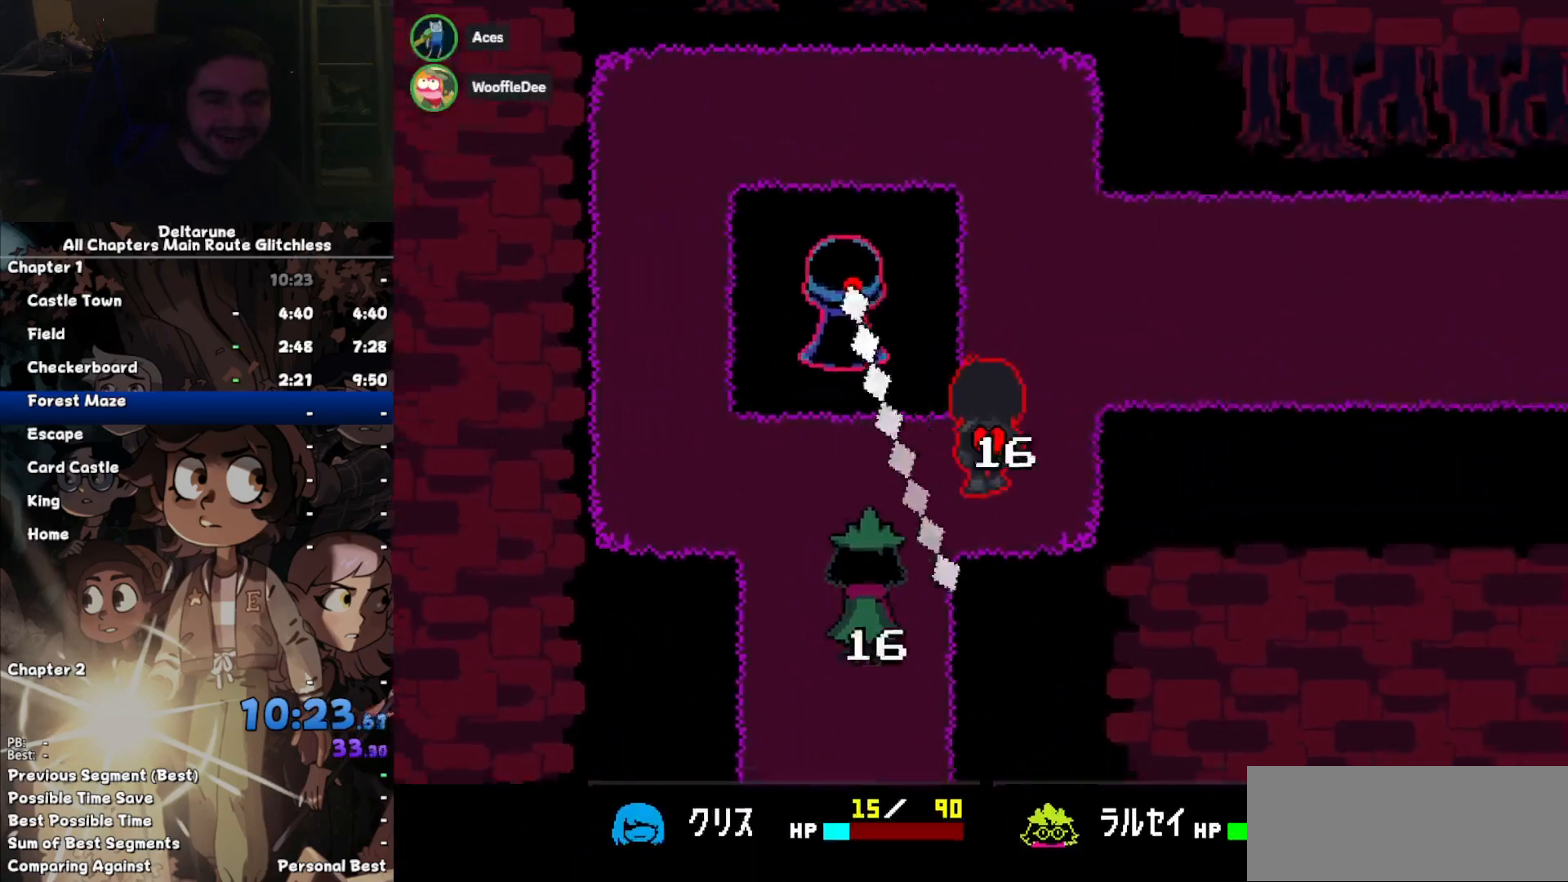
{"keys": ["right", "up"], "events": []}
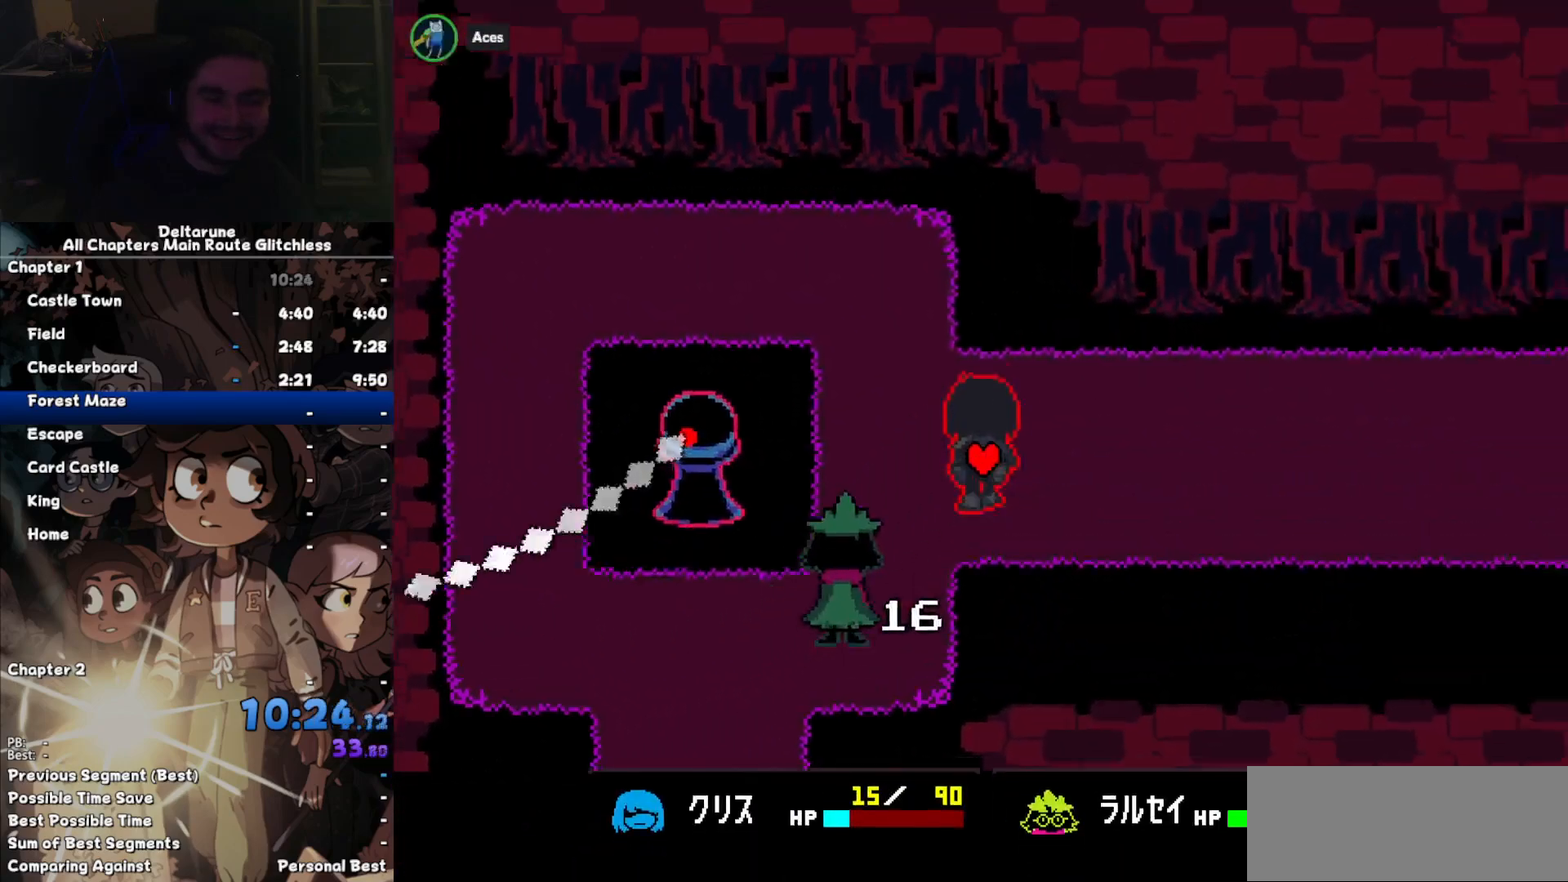
{"keys": ["right"], "events": [[67, "up", "up"]]}
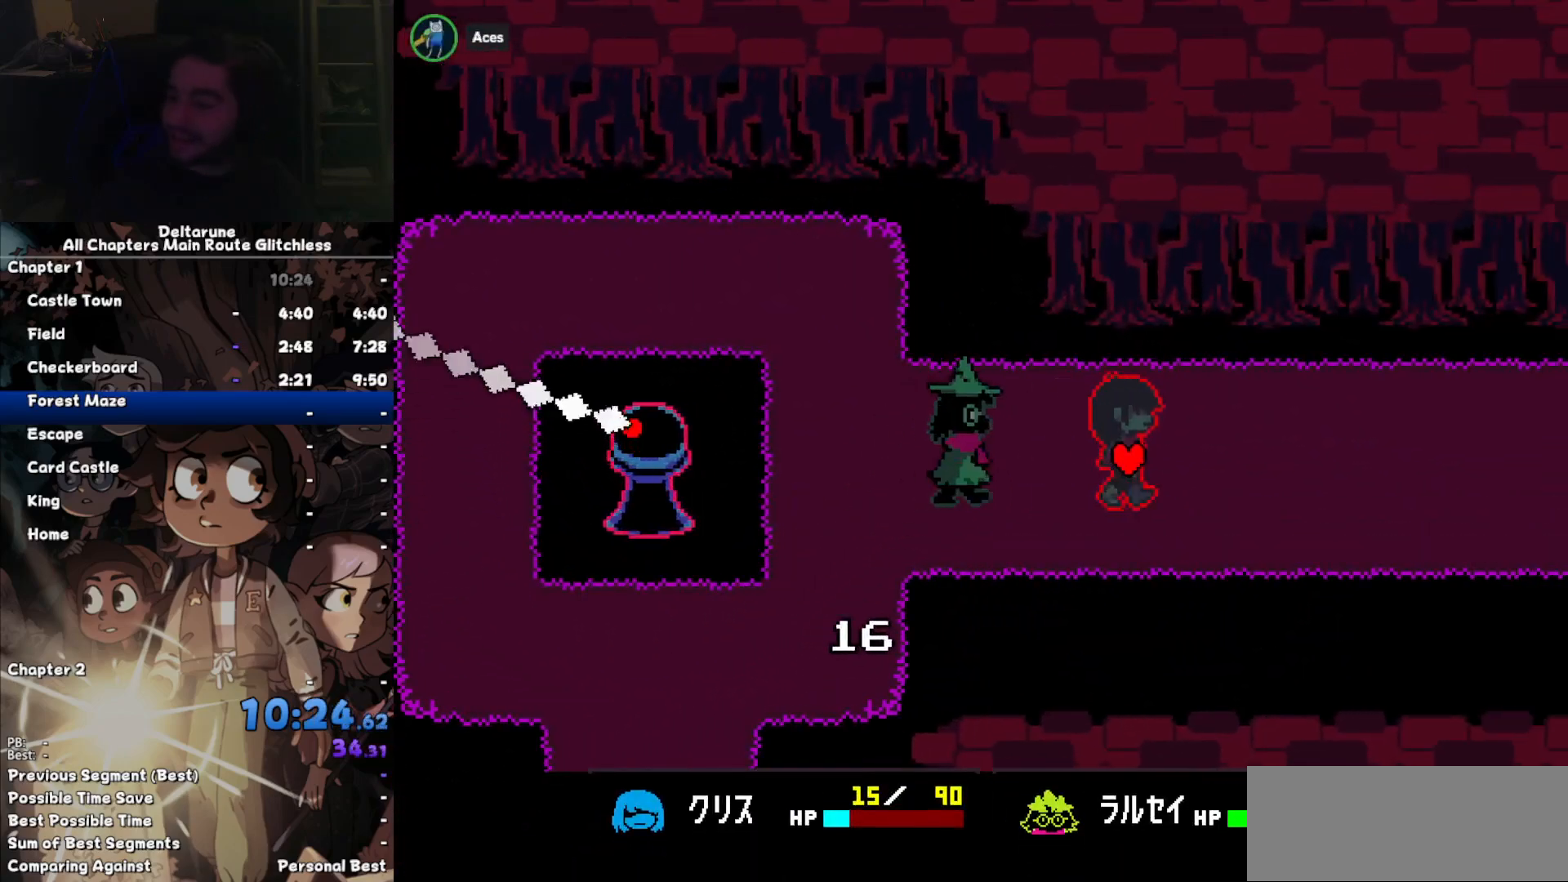
{"keys": ["right"], "events": []}
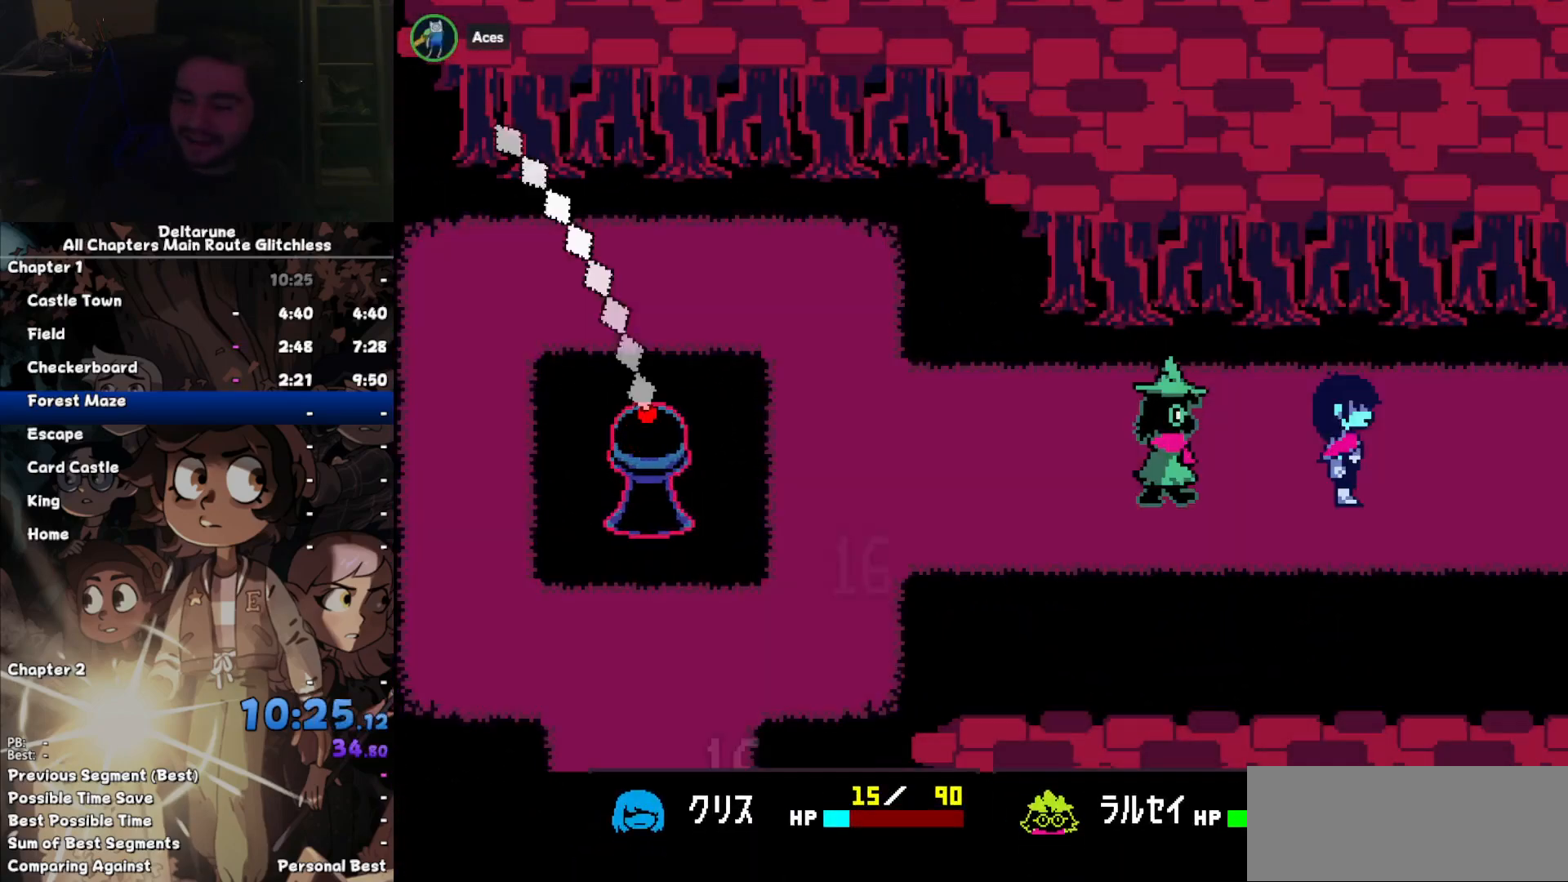
{"keys": ["right"], "events": []}